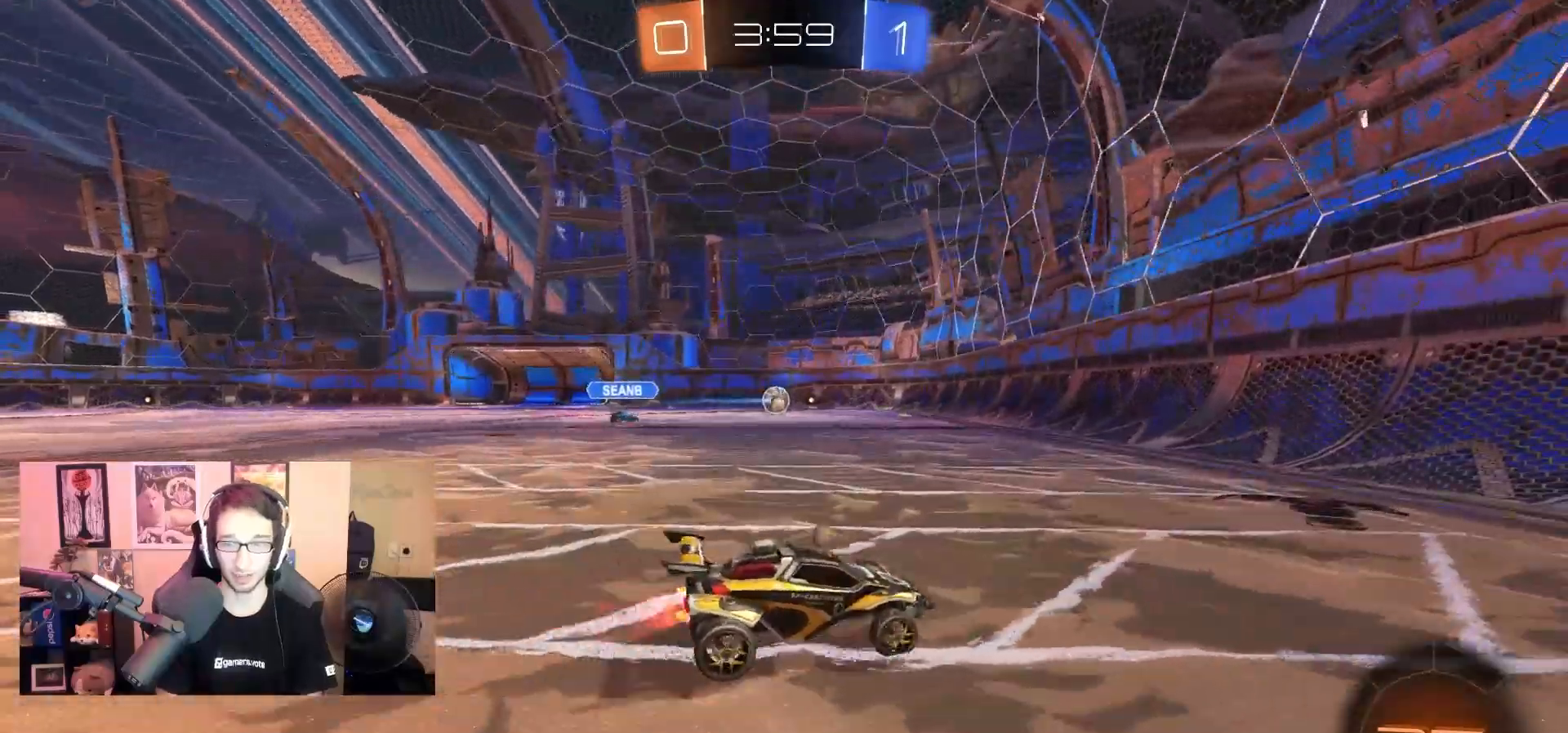
Gameplay with a controller (PlayStation layout); each line is a JSON object with the inputs held at the frame after it. "events" lists button and stick changes between this image and that frame as [ms after this image, input, new state], when the widget could be followed in between. Not read: R2.
{"buttons": ["CROSS"], "left_stick": "left", "right_stick": "center", "events": [[50, "left_stick", "left"], [350, "left_stick", "center"], [467, "CROSS", "down"], [467, "left_stick", "left"]]}
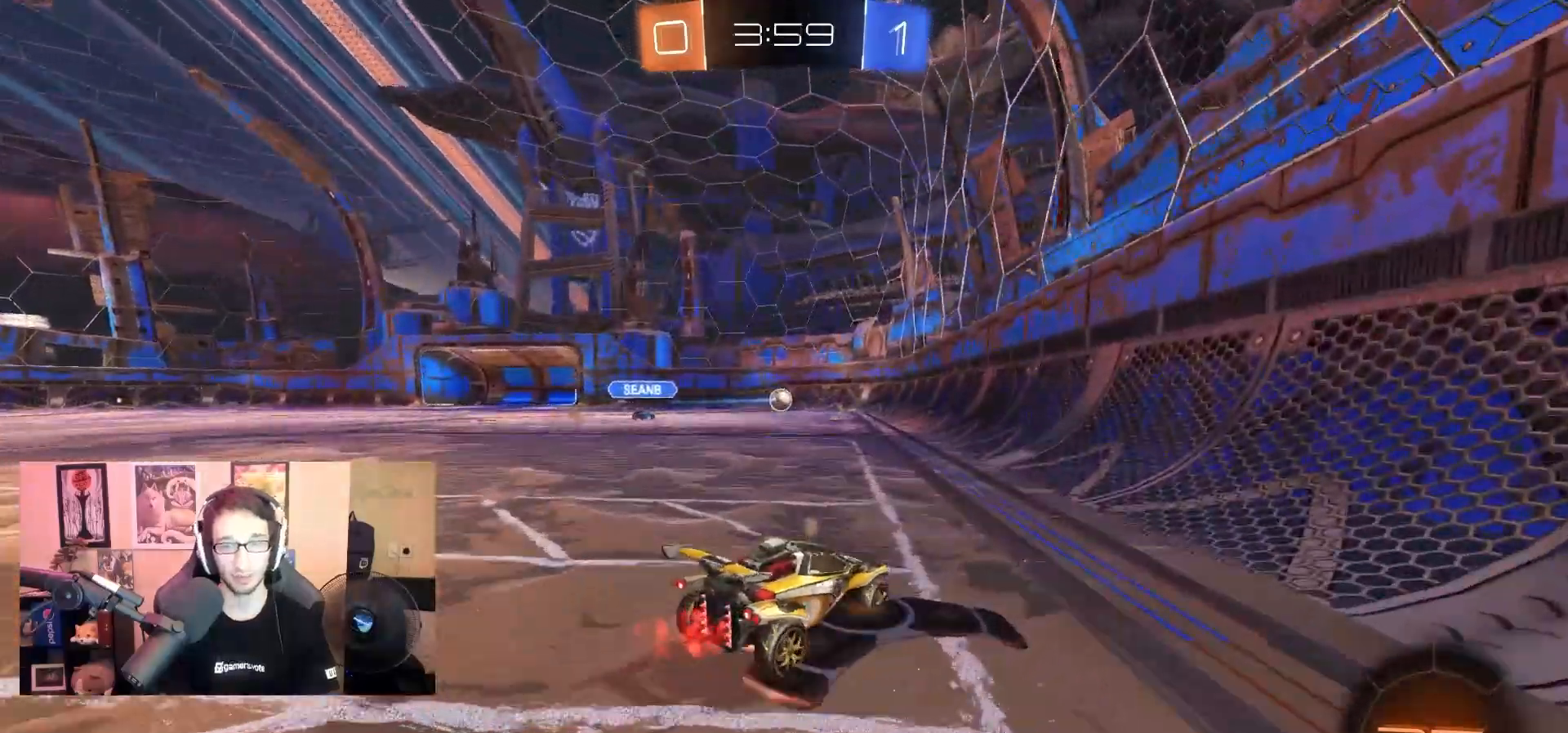
{"buttons": ["L1"], "left_stick": "up-right", "right_stick": "center", "events": [[17, "L1", "down"], [100, "left_stick", "down-left"], [283, "CROSS", "up"], [333, "L1", "up"], [433, "left_stick", "down-right"], [467, "L1", "down"], [483, "left_stick", "up-right"]]}
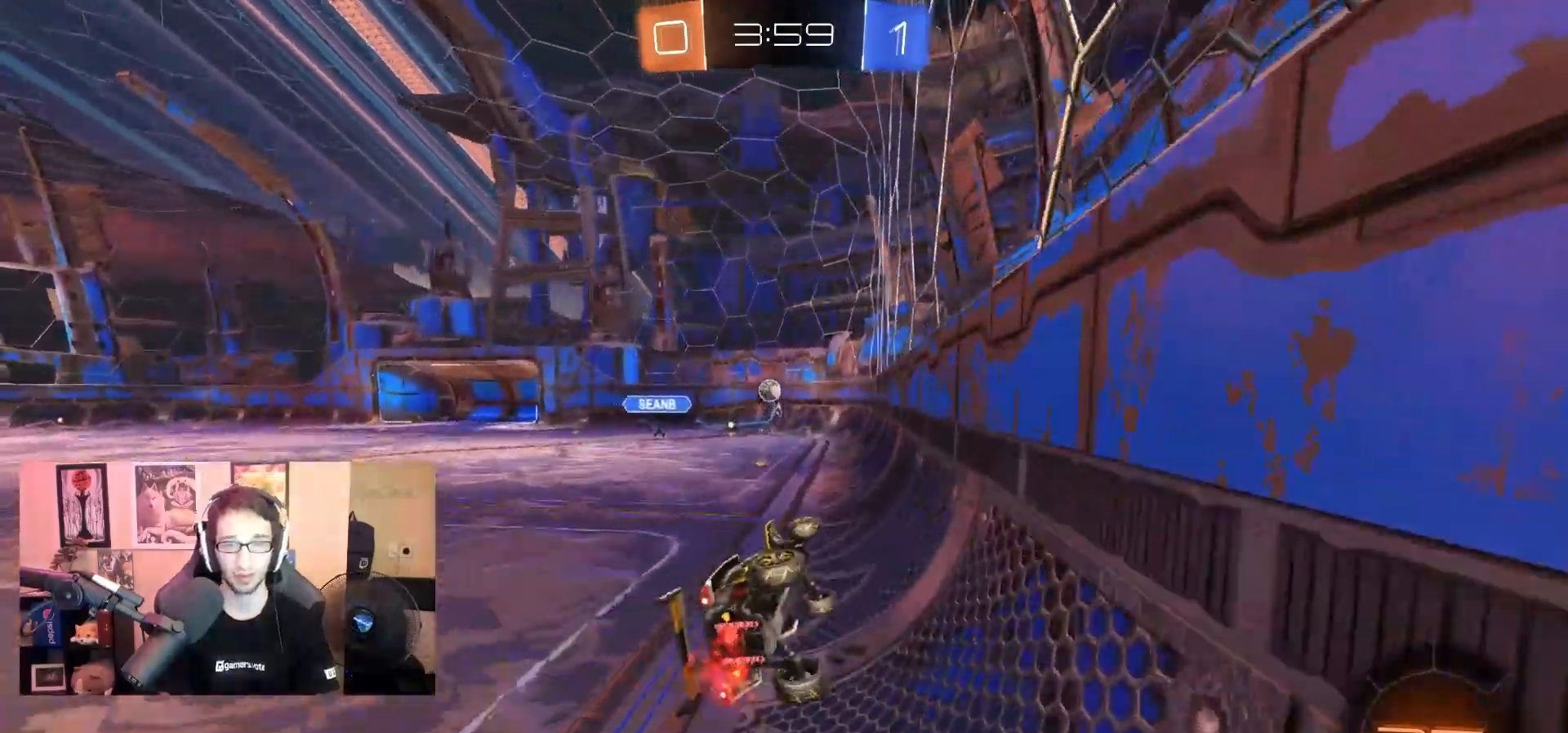
{"buttons": ["CIRCLE"], "left_stick": "down", "right_stick": "center", "events": [[67, "CROSS", "down"], [133, "L1", "up"], [167, "CROSS", "up"], [183, "left_stick", "left"], [300, "CROSS", "down"], [300, "left_stick", "center"], [383, "CIRCLE", "down"], [383, "left_stick", "down-right"], [400, "CROSS", "up"], [433, "left_stick", "down"]]}
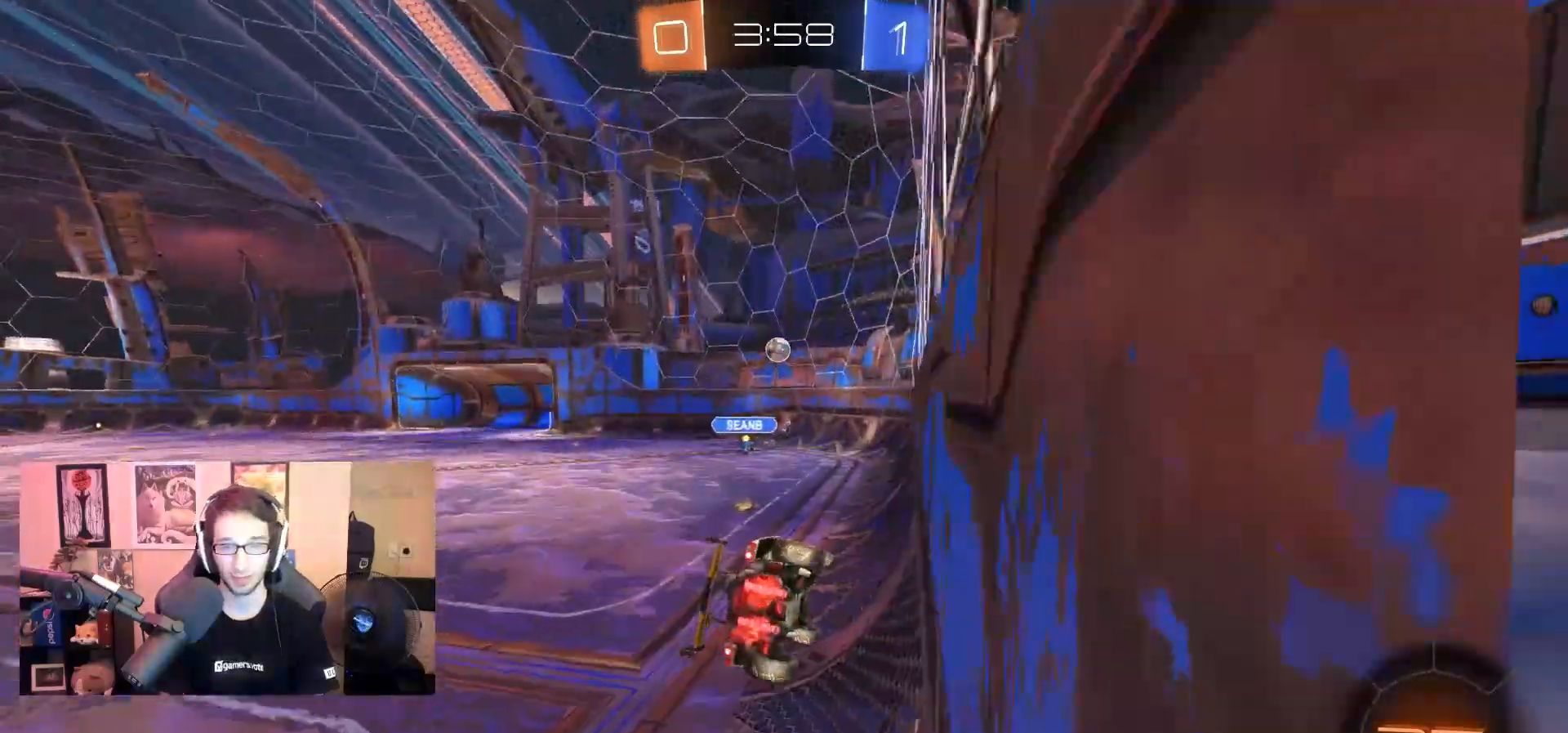
{"buttons": [], "left_stick": "up-right", "right_stick": "center", "events": [[33, "CIRCLE", "up"], [117, "left_stick", "center"], [467, "left_stick", "up-right"]]}
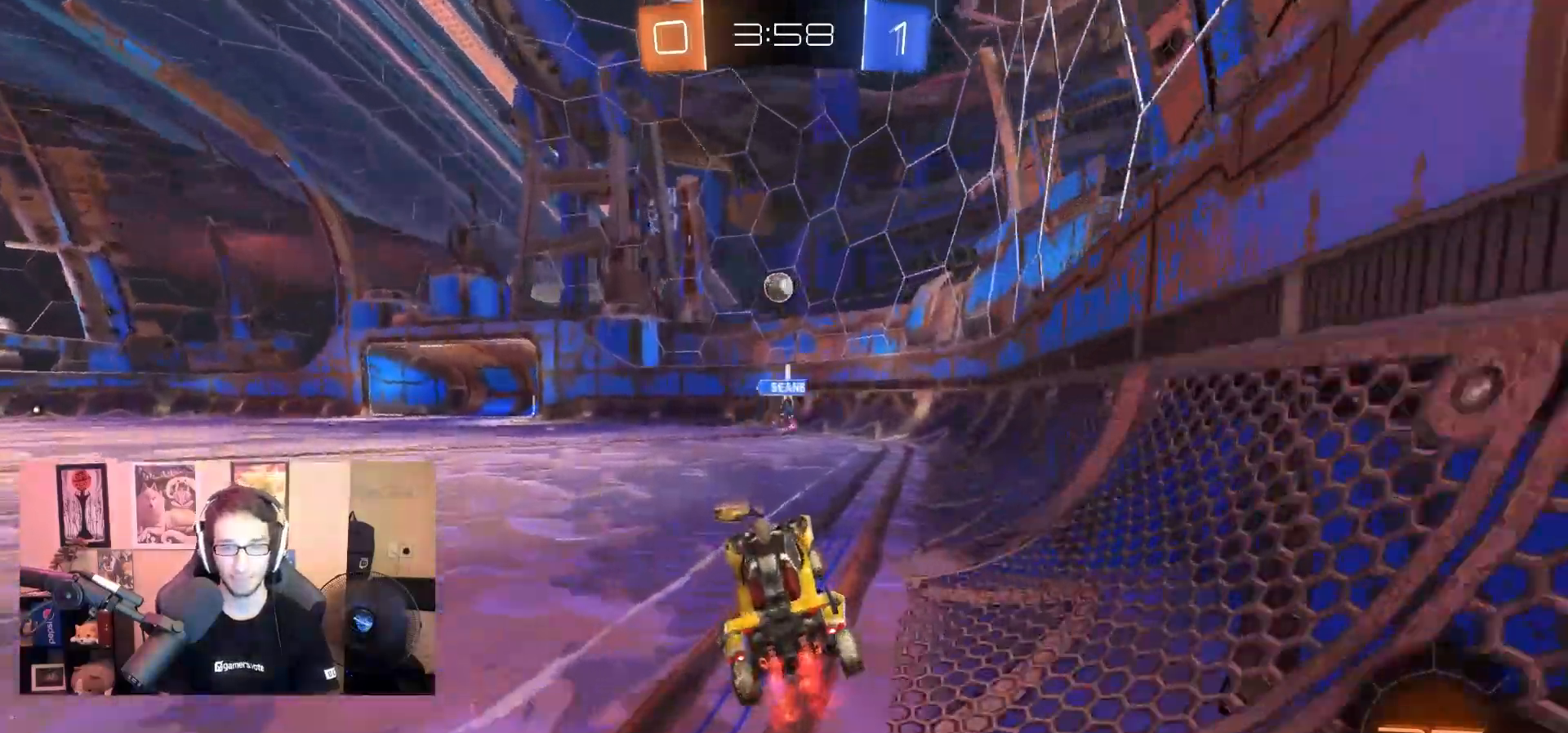
{"buttons": [], "left_stick": "center", "right_stick": "center", "events": [[17, "CROSS", "down"], [17, "left_stick", "up"], [133, "CROSS", "up"], [150, "left_stick", "center"]]}
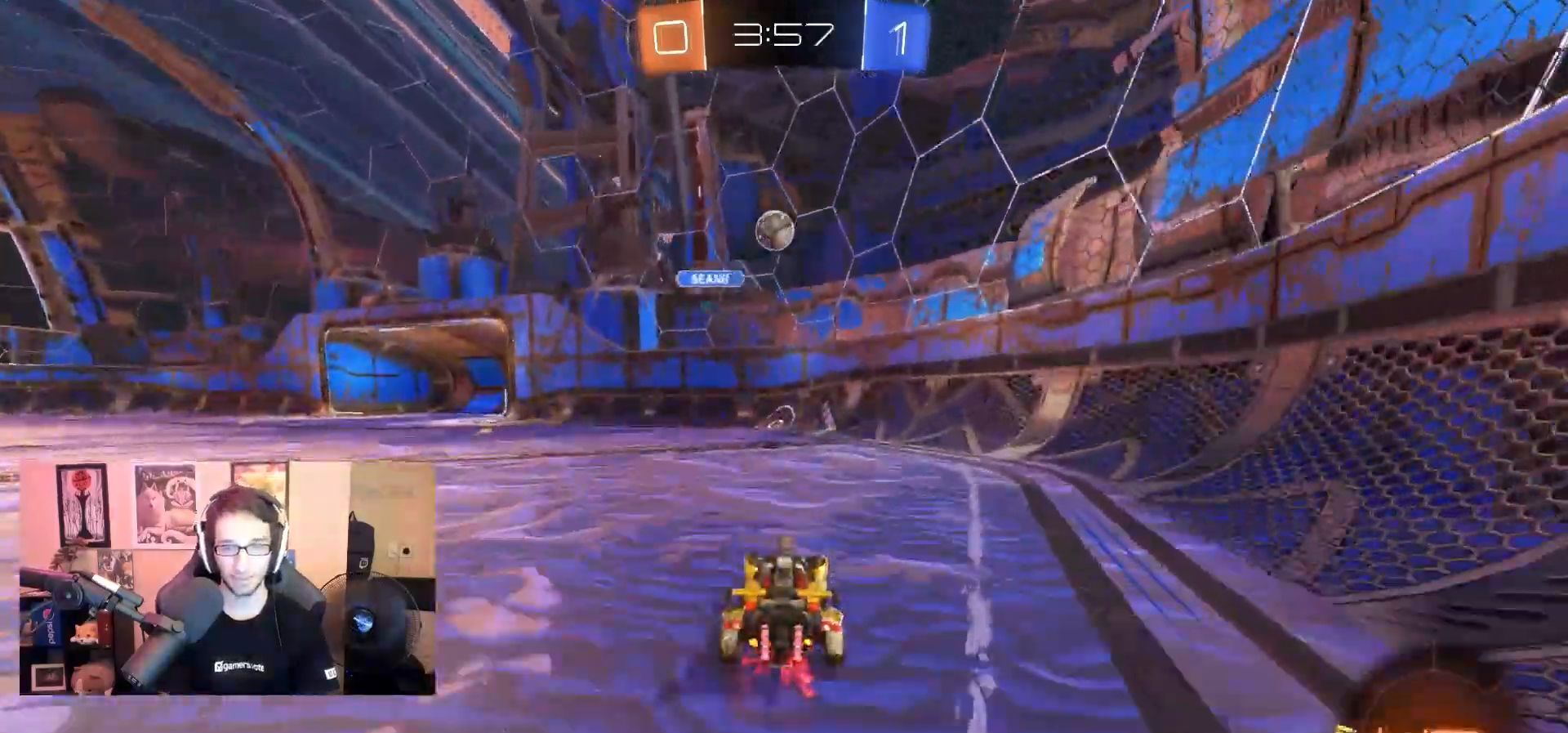
{"buttons": ["L1"], "left_stick": "left", "right_stick": "center", "events": [[17, "L2", "down"], [100, "L2", "up"], [467, "left_stick", "left"], [483, "L1", "down"]]}
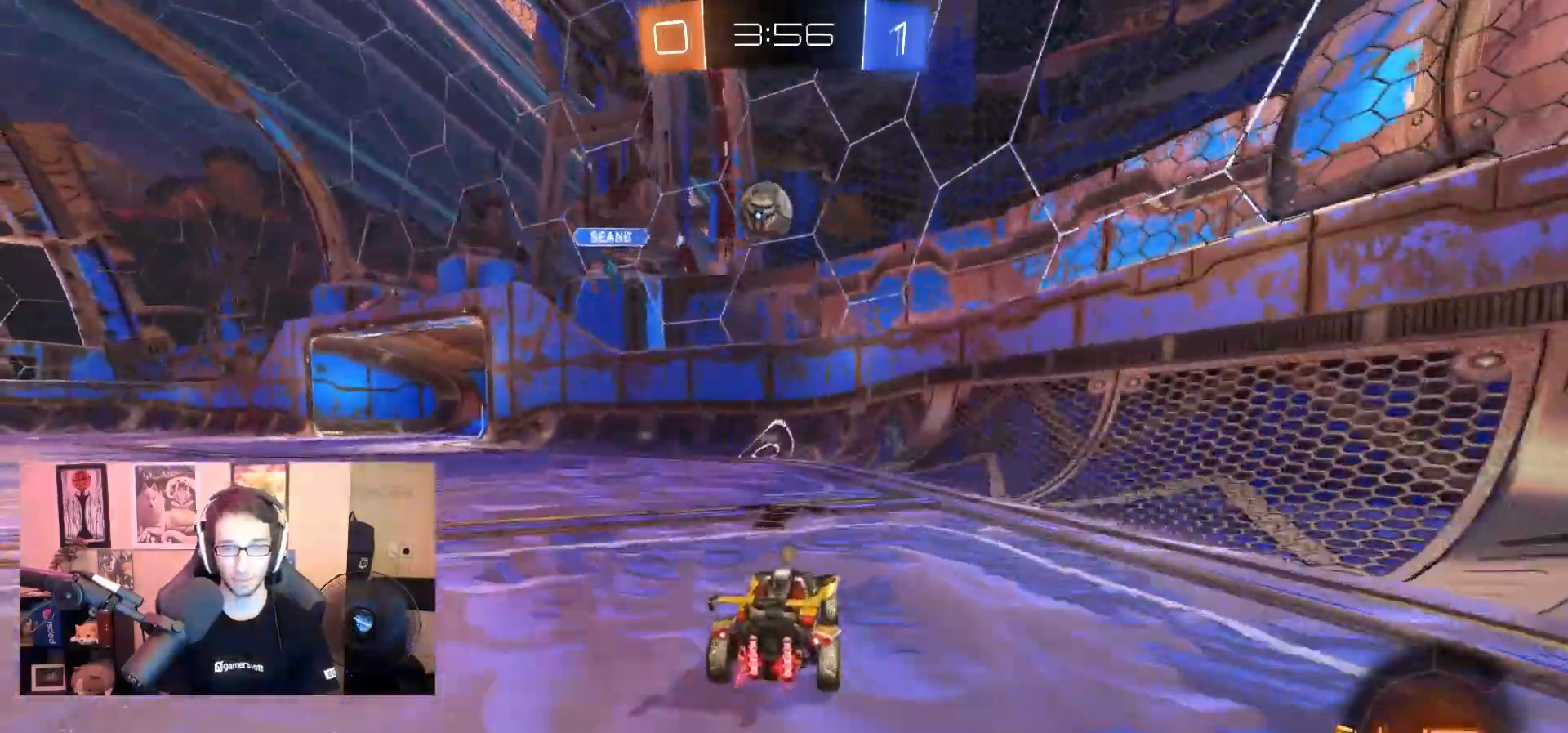
{"buttons": [], "left_stick": "left", "right_stick": "center", "events": [[233, "L1", "up"]]}
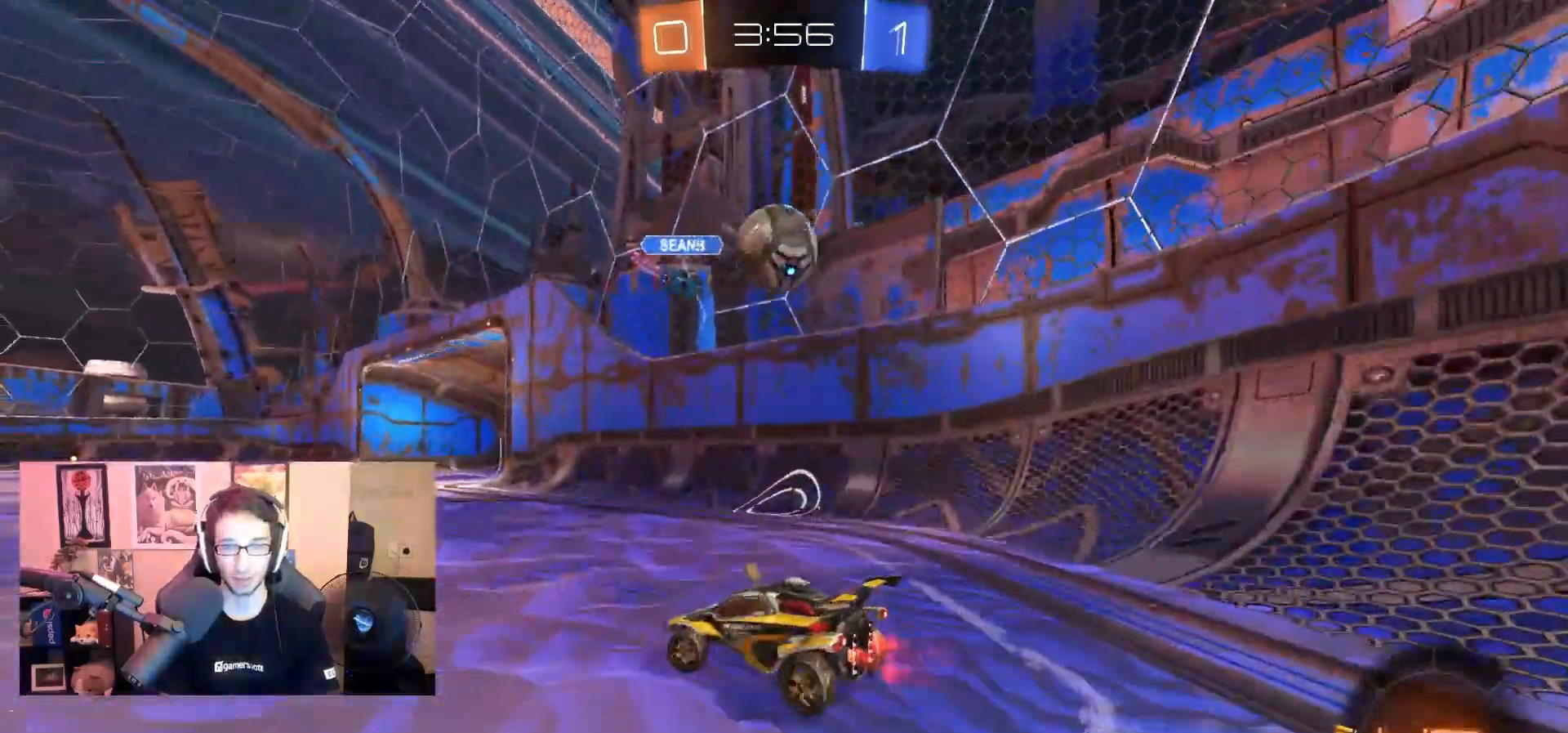
{"buttons": [], "left_stick": "left", "right_stick": "center", "events": []}
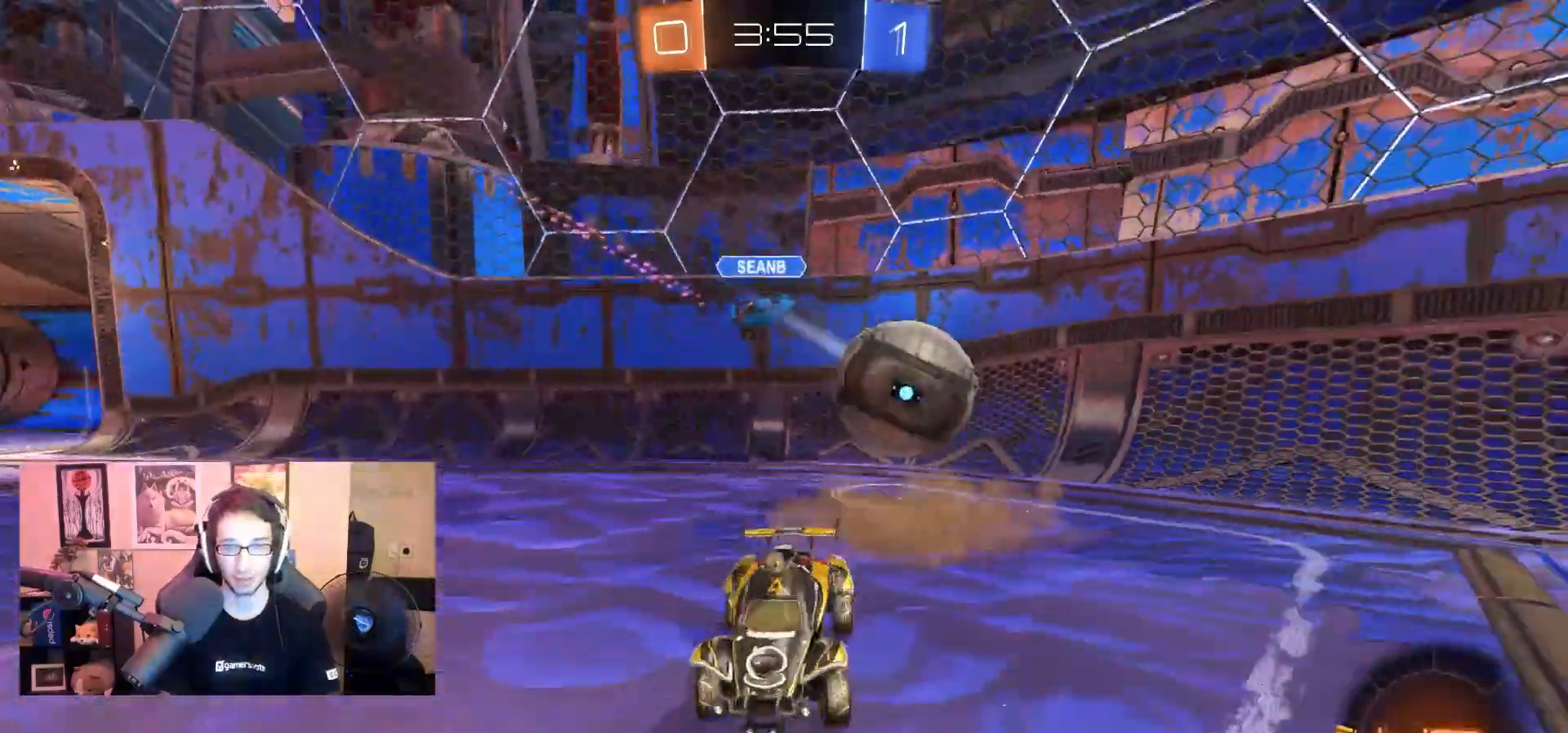
{"buttons": [], "left_stick": "left", "right_stick": "center", "events": [[133, "left_stick", "center"], [450, "left_stick", "left"]]}
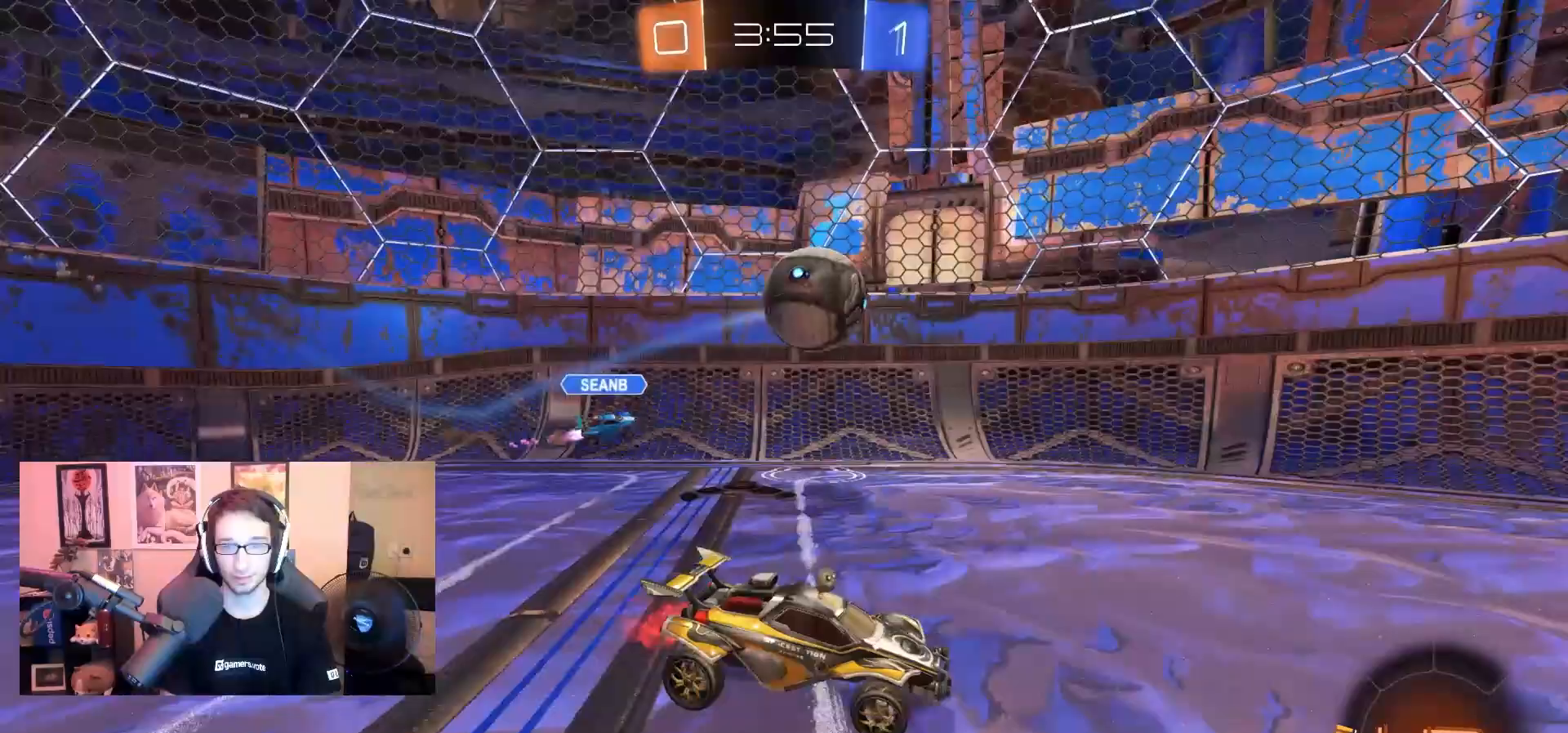
{"buttons": ["R1"], "left_stick": "right", "right_stick": "center", "events": [[250, "left_stick", "right"], [333, "R1", "down"]]}
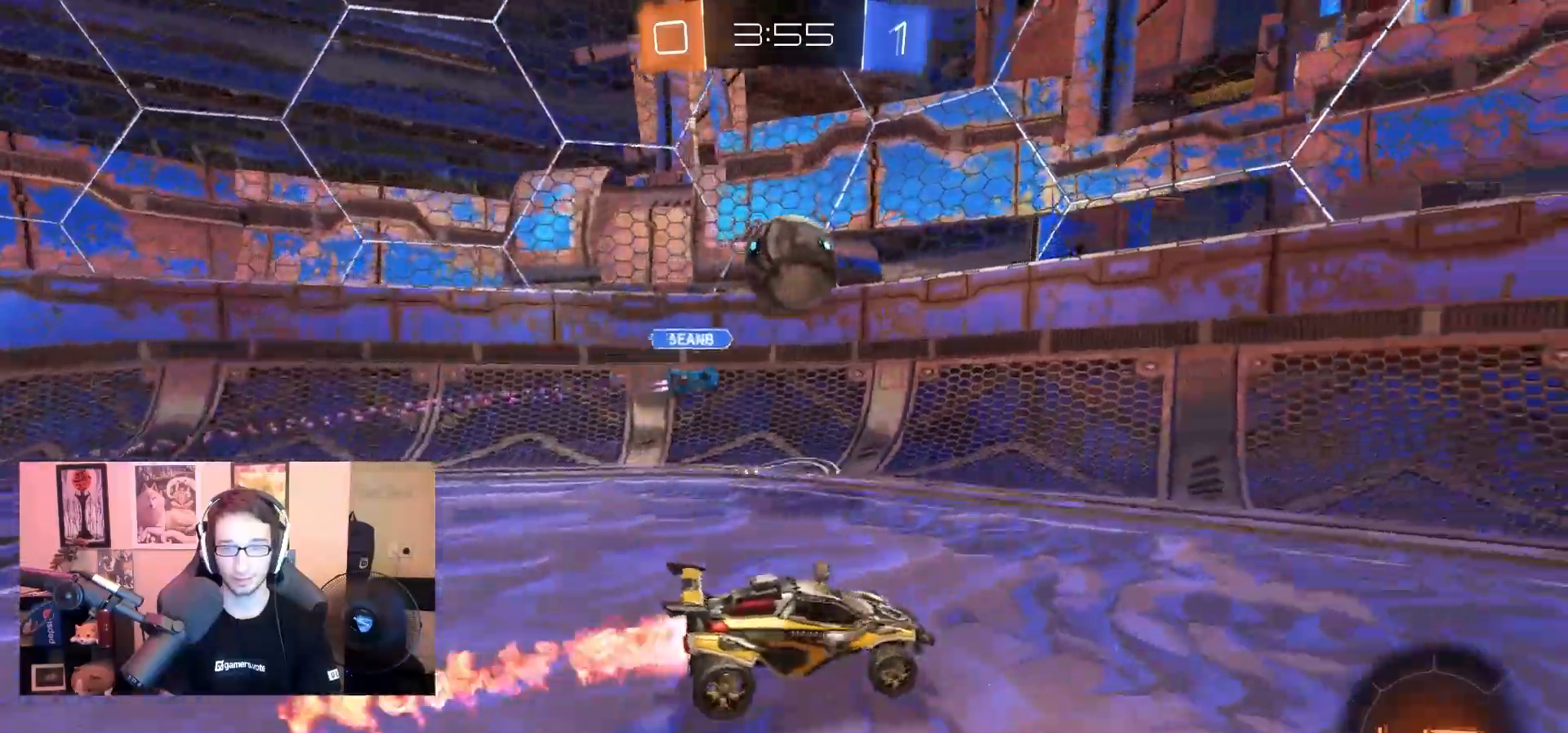
{"buttons": ["R1"], "left_stick": "right", "right_stick": "center", "events": [[317, "left_stick", "center"], [433, "left_stick", "right"]]}
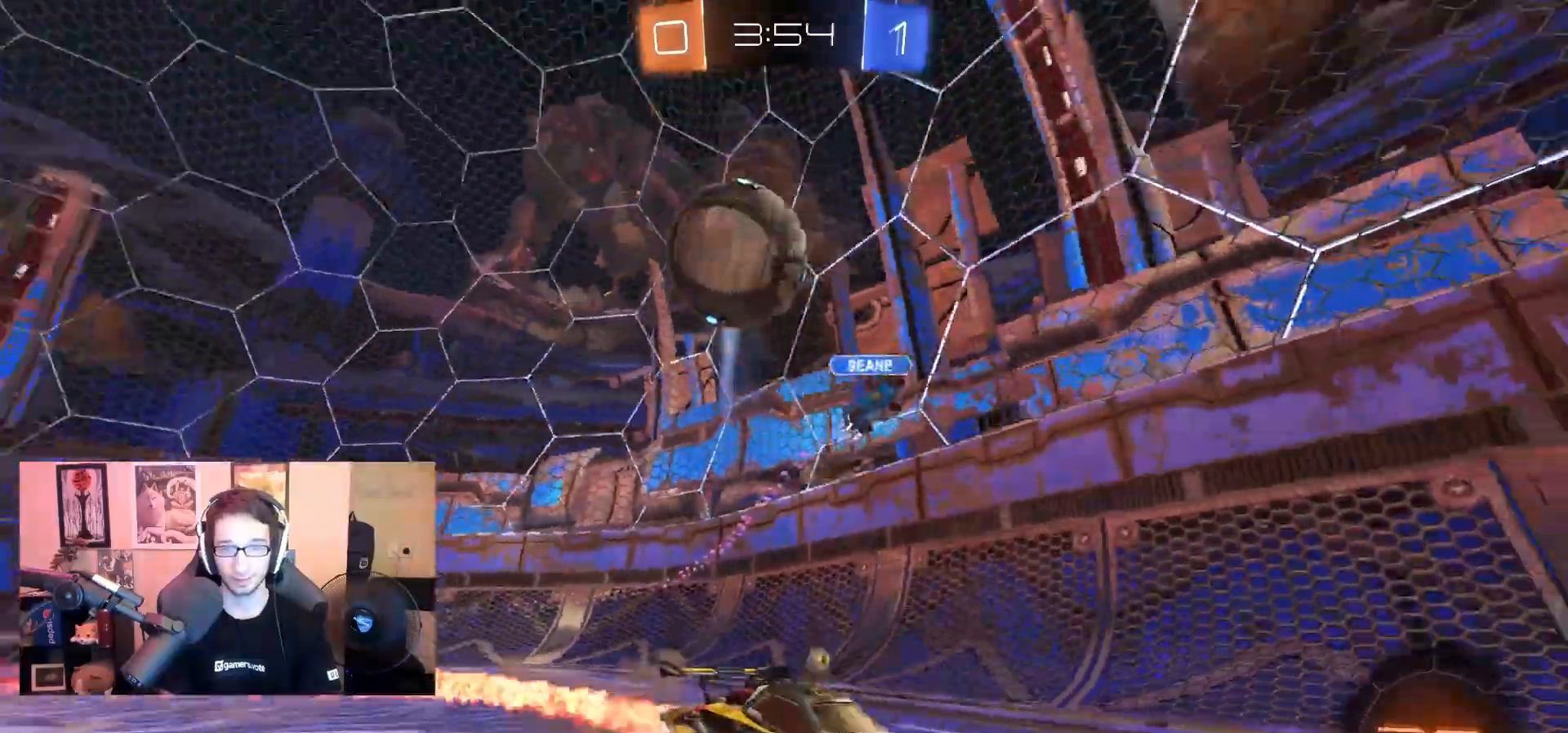
{"buttons": [], "left_stick": "center", "right_stick": "center", "events": [[100, "CROSS", "down"], [133, "L1", "down"], [167, "CROSS", "up"], [200, "CROSS", "down"], [250, "left_stick", "up"], [367, "L1", "up"], [383, "CROSS", "up"], [400, "R1", "up"], [417, "left_stick", "center"]]}
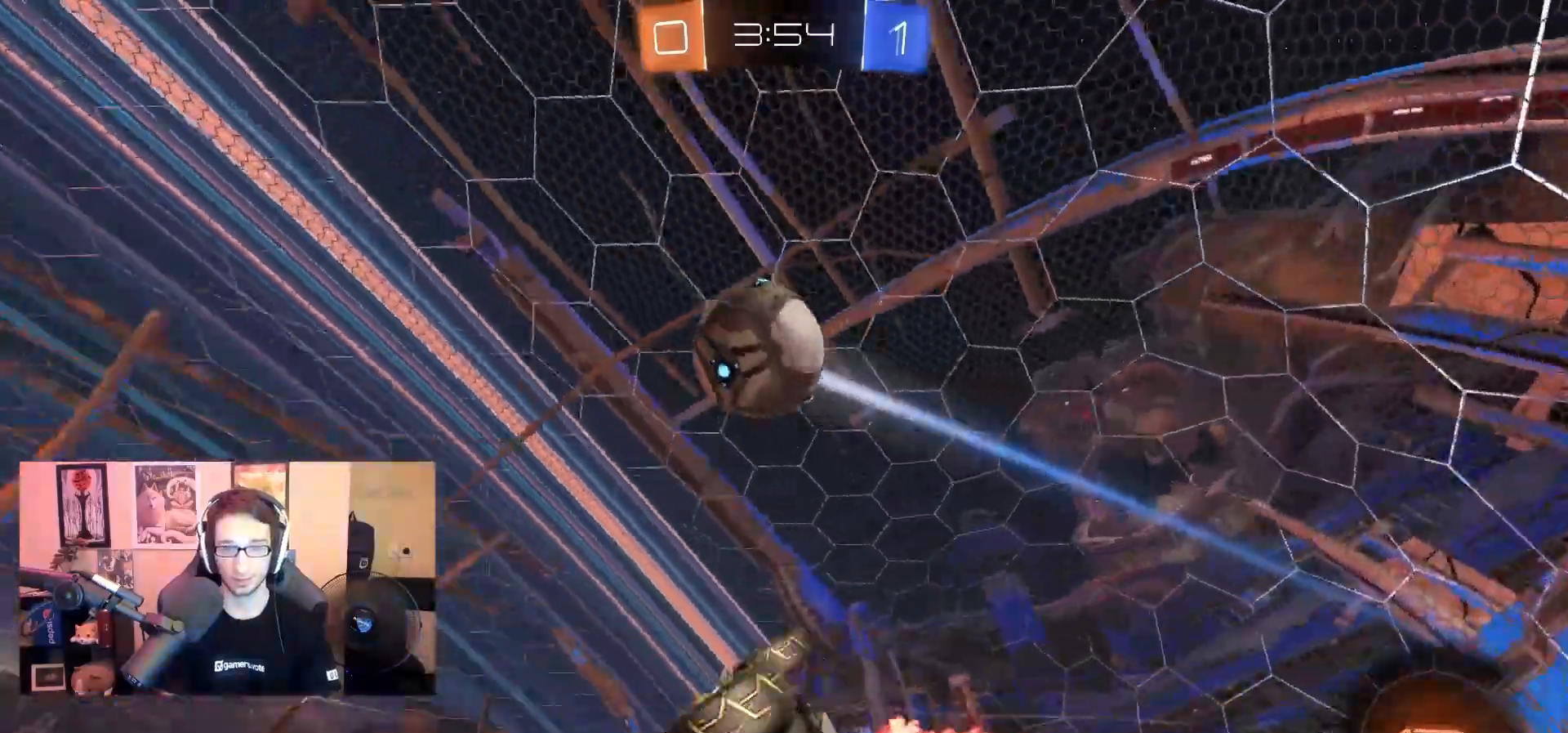
{"buttons": [], "left_stick": "center", "right_stick": "center", "events": [[133, "SQUARE", "down"], [233, "SQUARE", "up"]]}
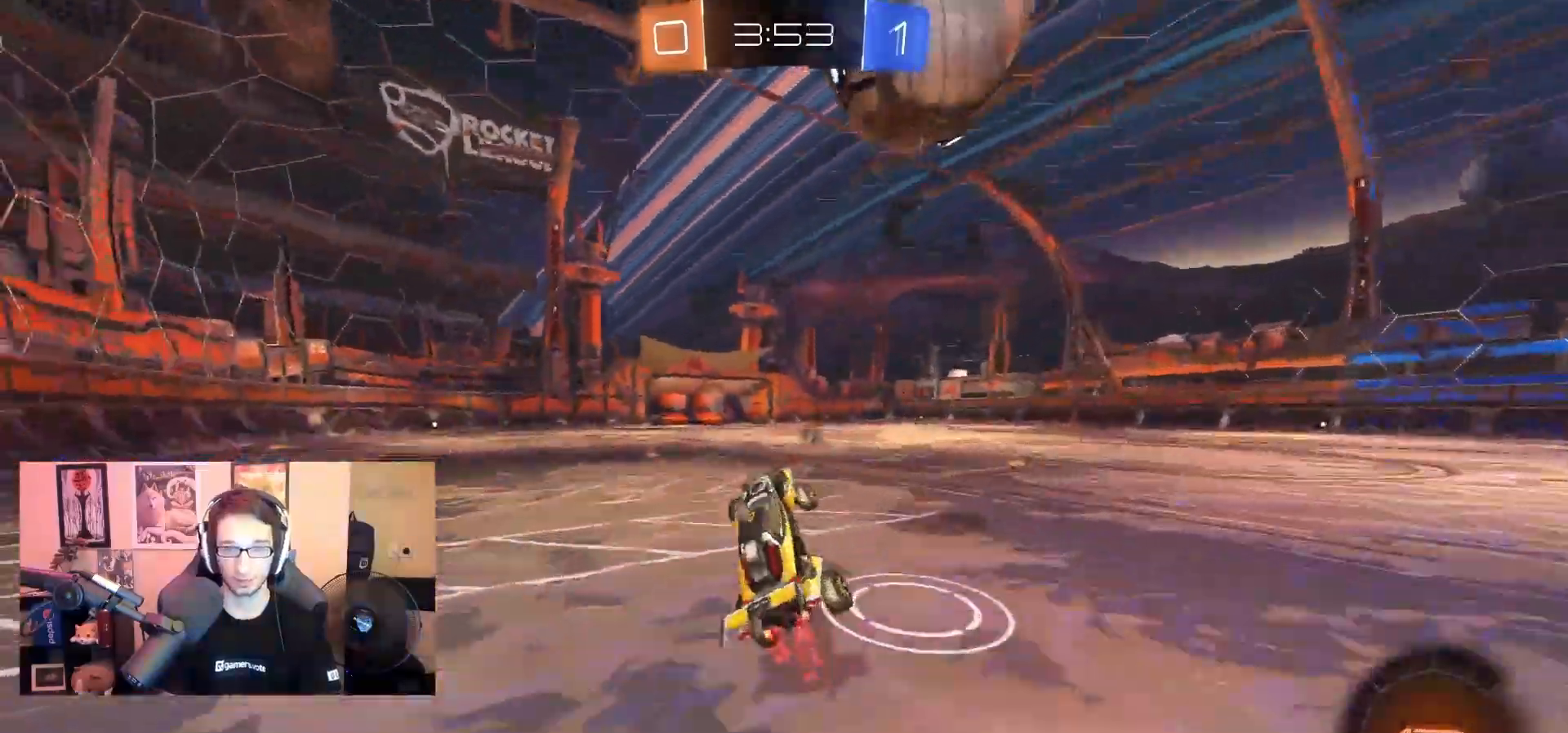
{"buttons": [], "left_stick": "center", "right_stick": "center", "events": [[50, "left_stick", "left"], [150, "left_stick", "center"], [267, "R1", "down"], [317, "left_stick", "down-left"], [333, "R1", "up"], [383, "left_stick", "left"], [500, "left_stick", "center"]]}
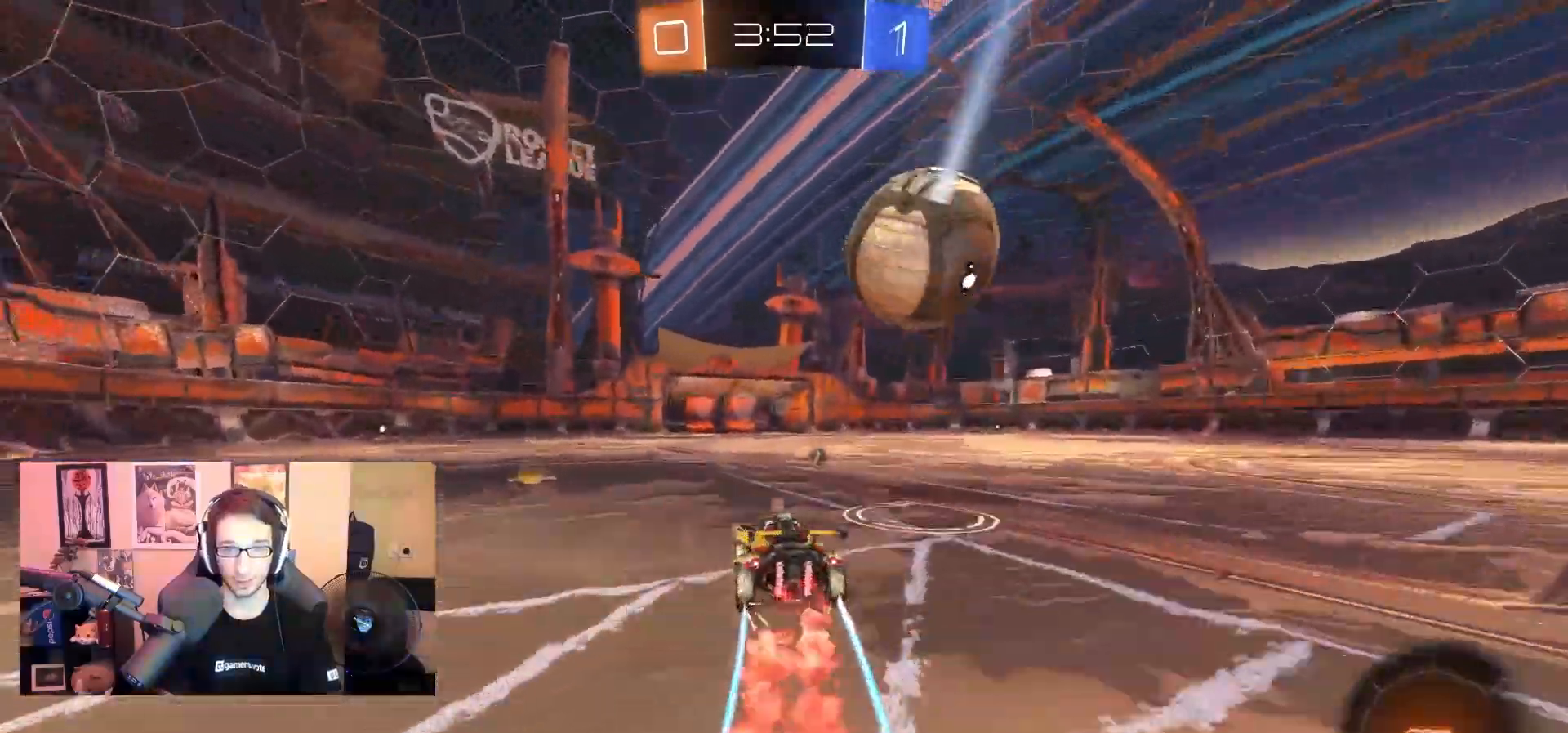
{"buttons": [], "left_stick": "center", "right_stick": "center", "events": [[283, "left_stick", "left"], [317, "SQUARE", "down"], [383, "left_stick", "center"], [450, "SQUARE", "up"]]}
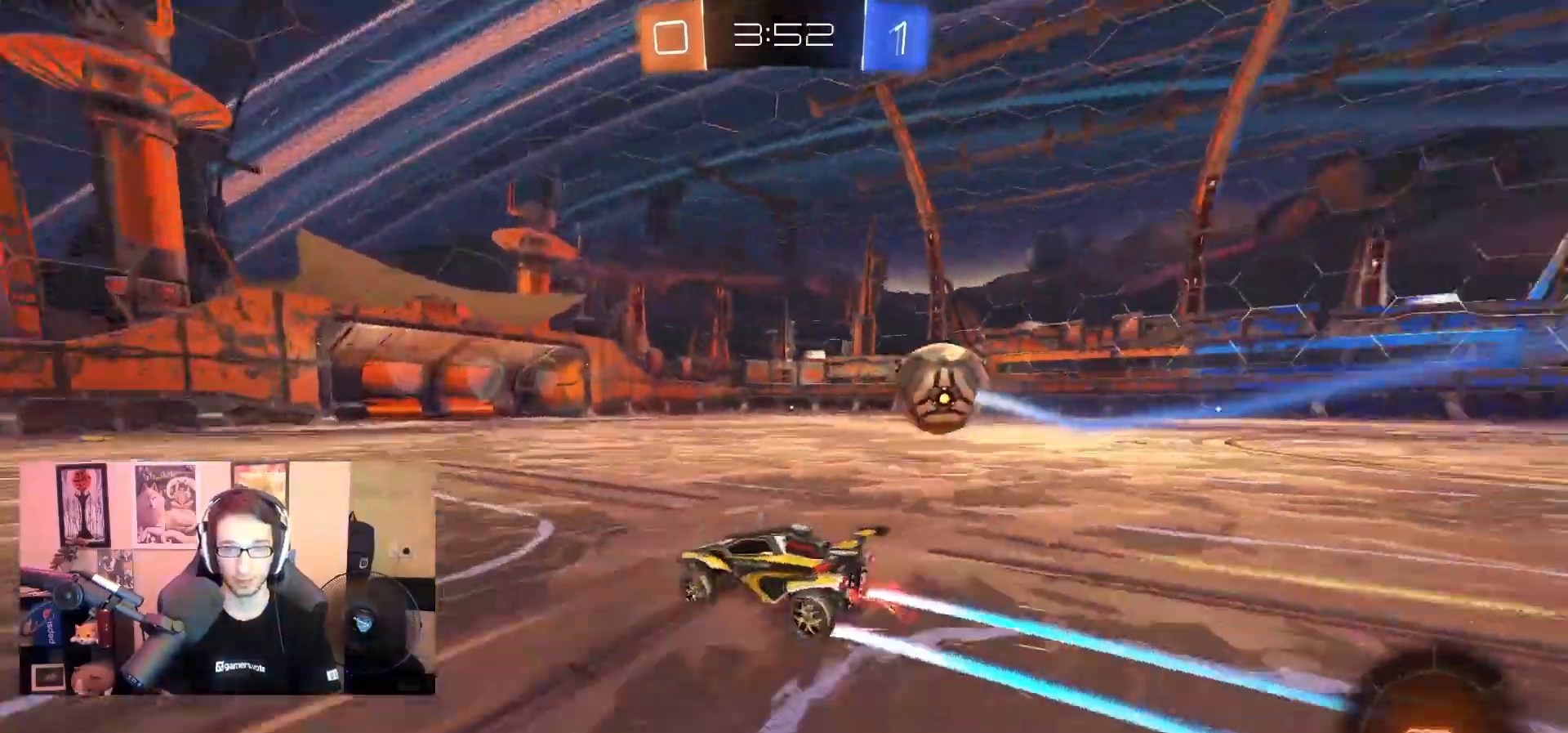
{"buttons": ["R1"], "left_stick": "right", "right_stick": "center", "events": [[200, "left_stick", "right"], [383, "R1", "down"]]}
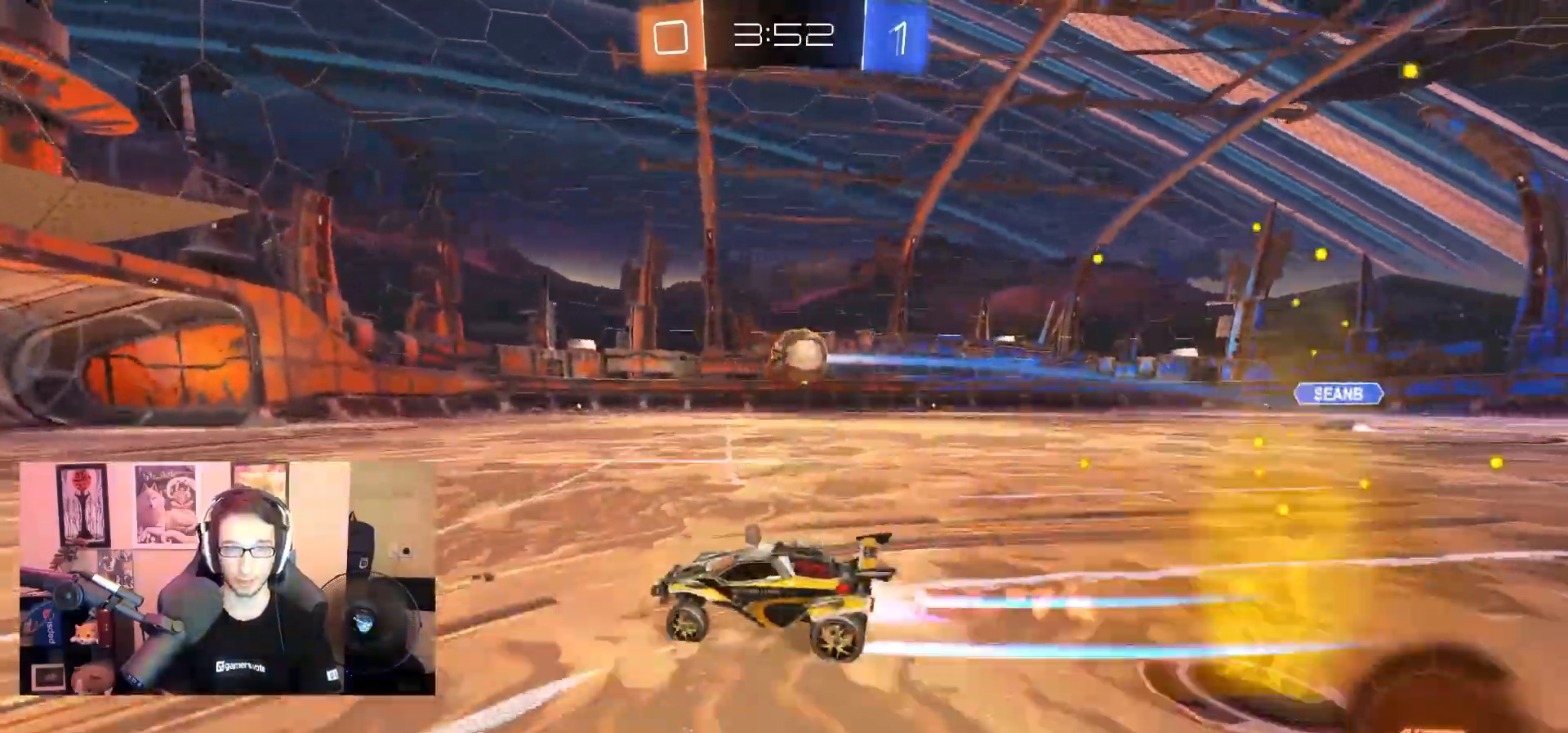
{"buttons": [], "left_stick": "left", "right_stick": "center", "events": [[67, "R1", "up"], [300, "left_stick", "center"], [333, "R1", "down"], [400, "left_stick", "left"], [417, "R1", "up"]]}
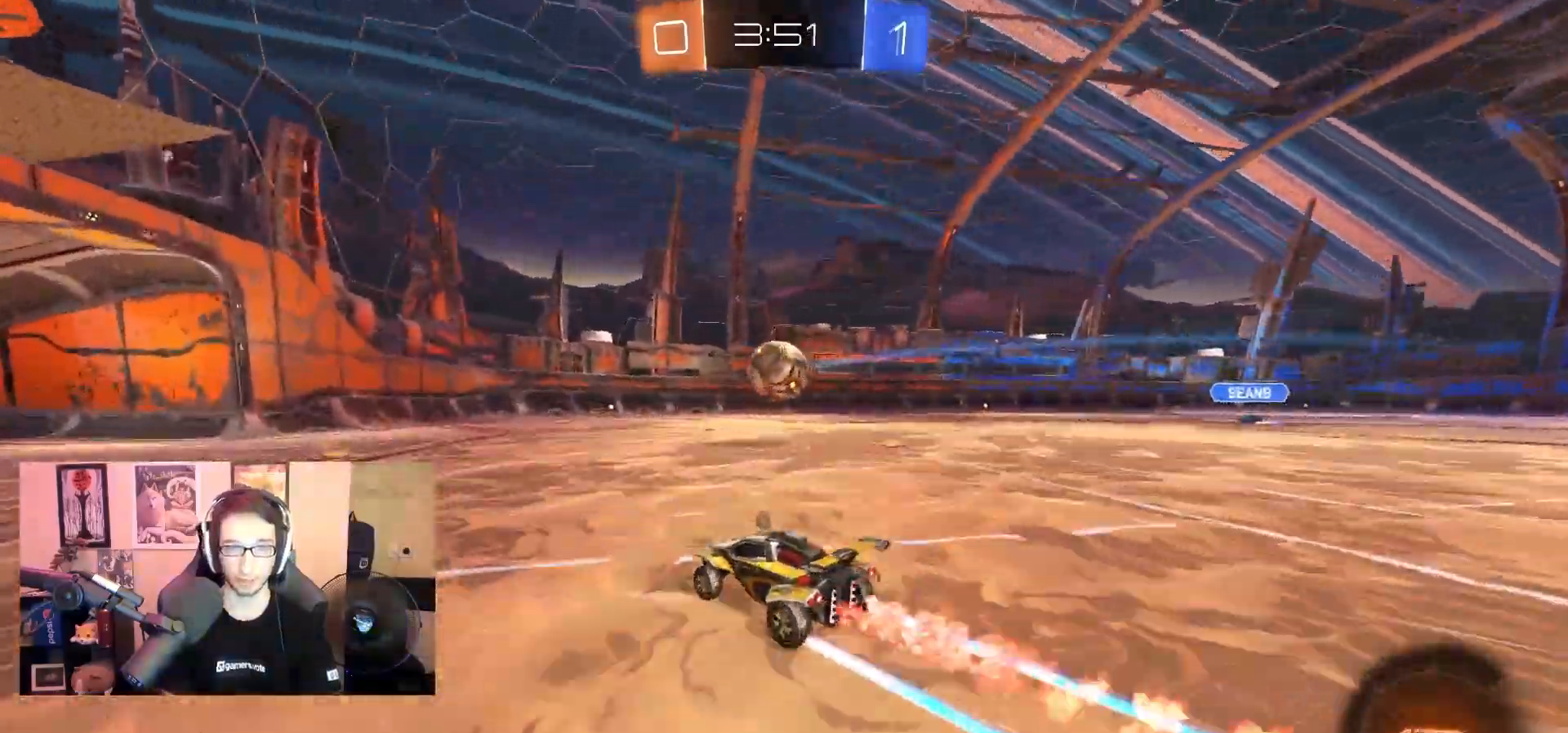
{"buttons": [], "left_stick": "center", "right_stick": "center", "events": [[50, "left_stick", "center"], [317, "left_stick", "right"], [400, "left_stick", "center"]]}
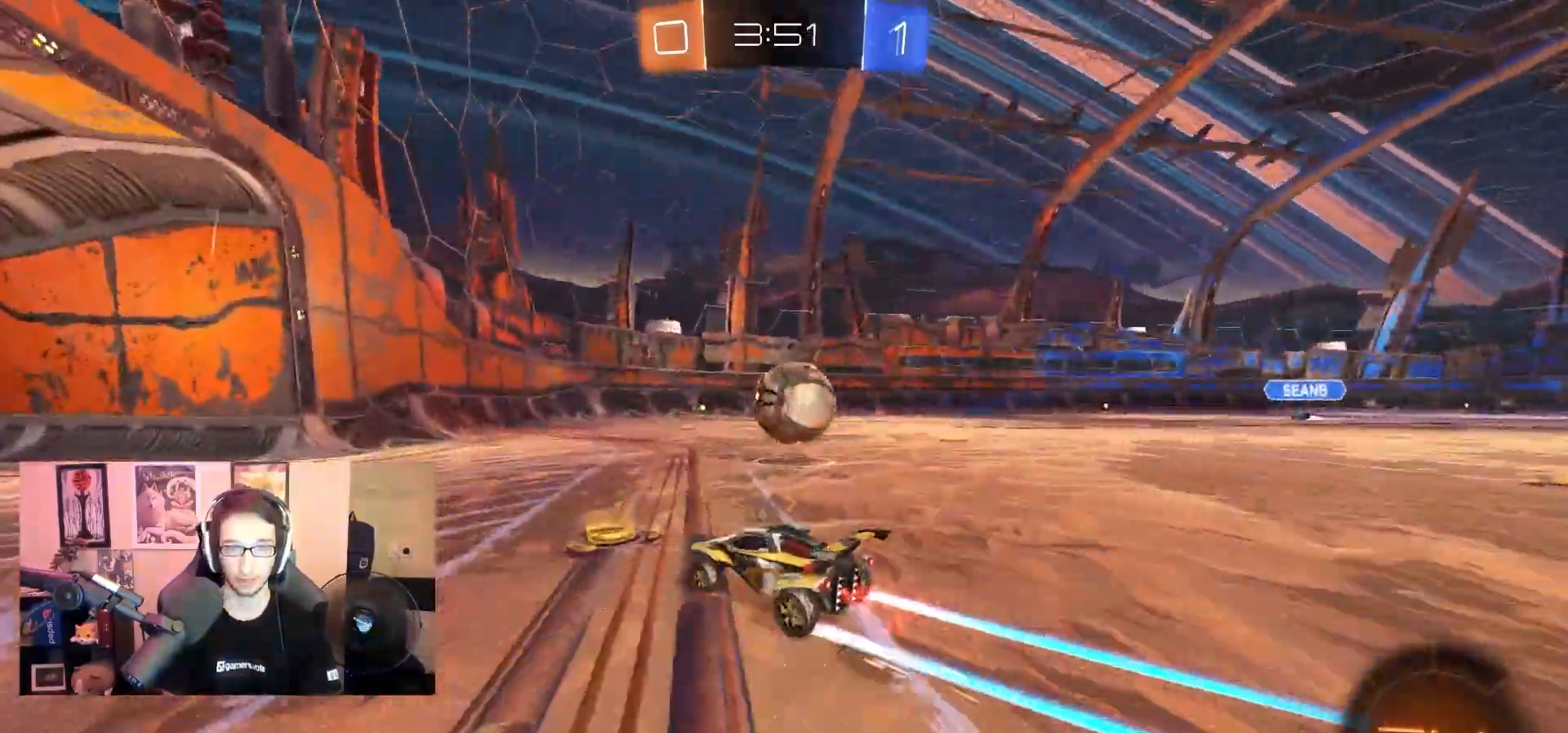
{"buttons": [], "left_stick": "down-right", "right_stick": "center", "events": [[33, "R1", "down"], [50, "left_stick", "right"], [117, "R1", "up"], [150, "left_stick", "center"], [250, "SQUARE", "down"], [250, "left_stick", "down-left"], [350, "SQUARE", "up"], [367, "left_stick", "right"], [417, "left_stick", "down-right"]]}
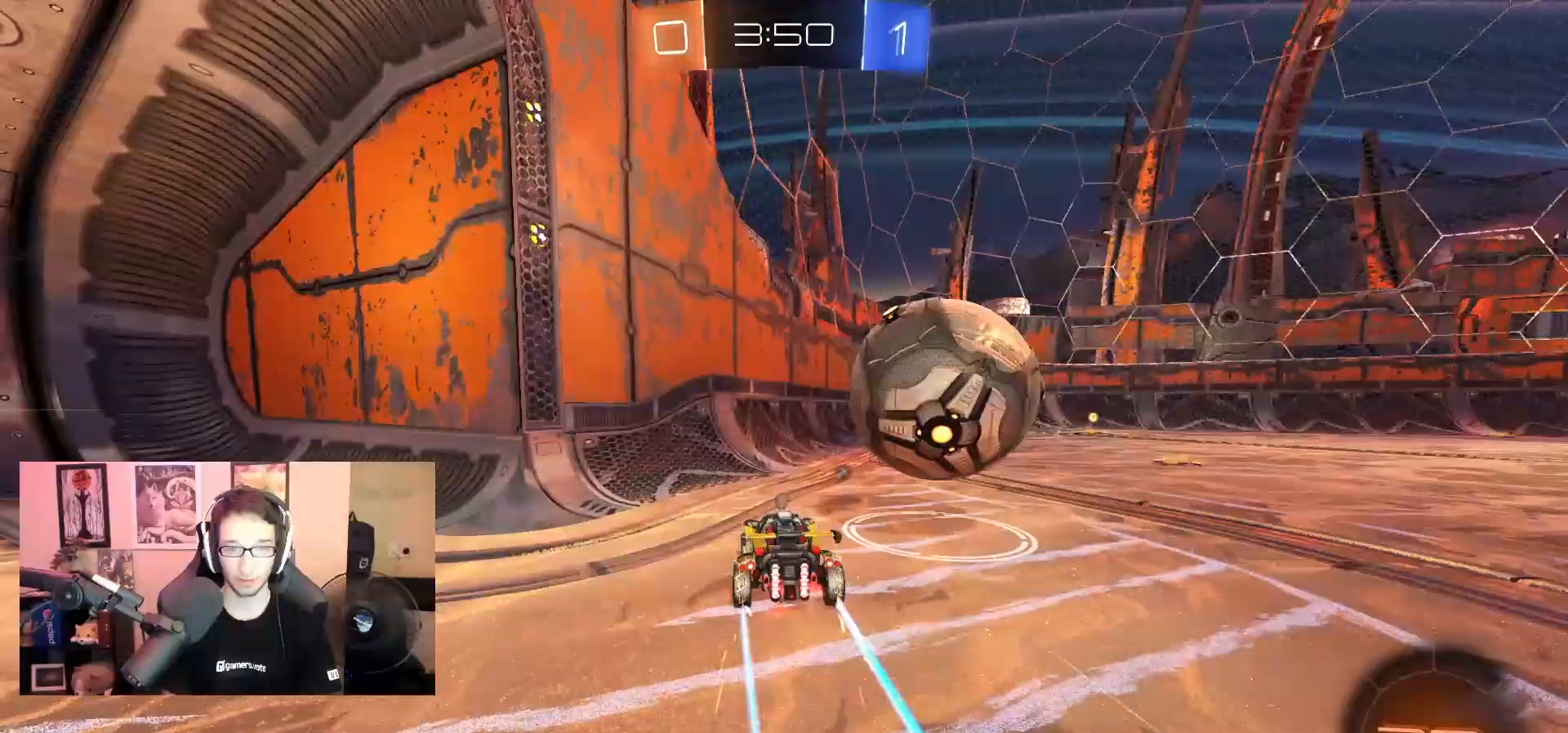
{"buttons": [], "left_stick": "right", "right_stick": "center", "events": [[33, "left_stick", "center"], [167, "left_stick", "right"], [433, "L2", "down"], [500, "L2", "up"]]}
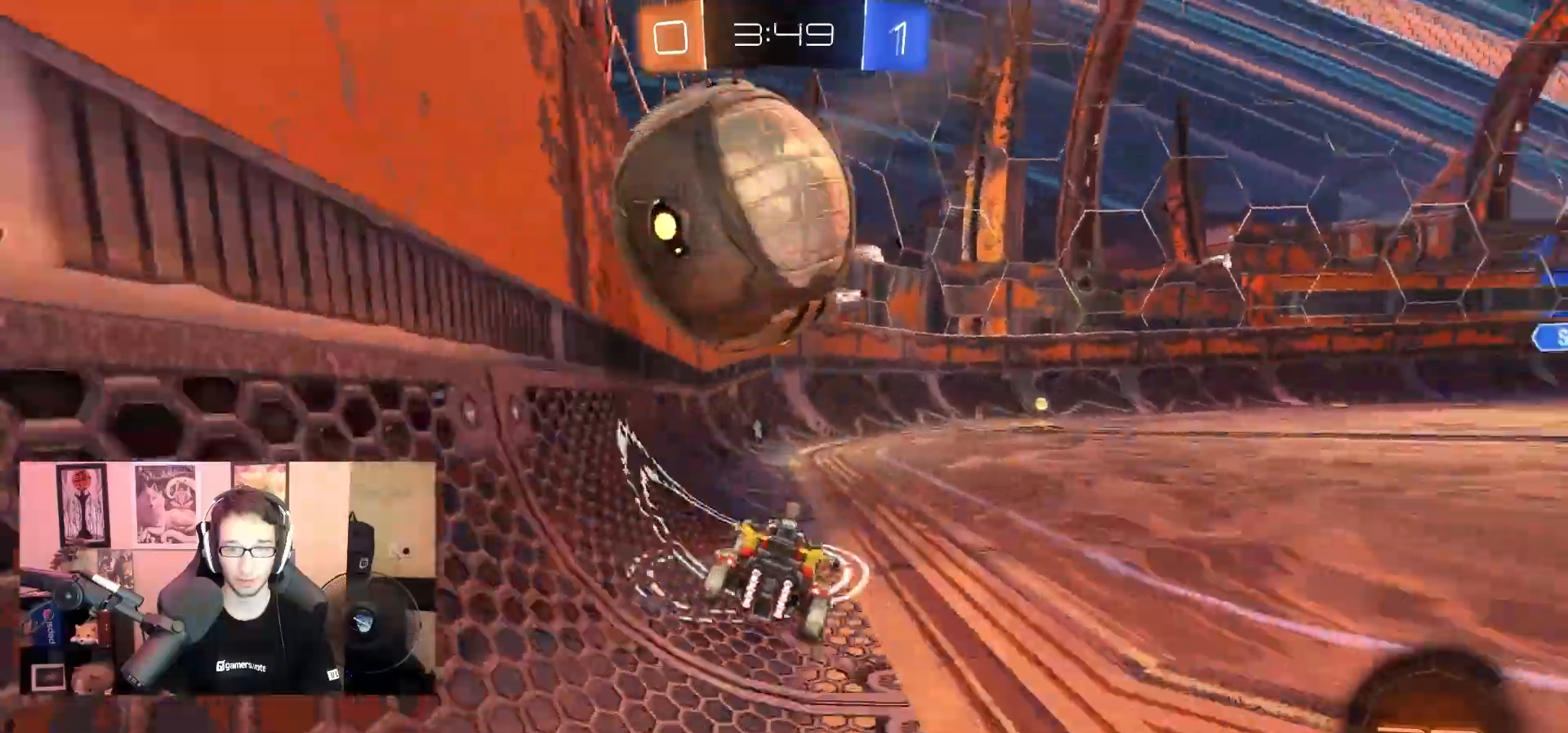
{"buttons": [], "left_stick": "center", "right_stick": "center", "events": [[283, "left_stick", "center"]]}
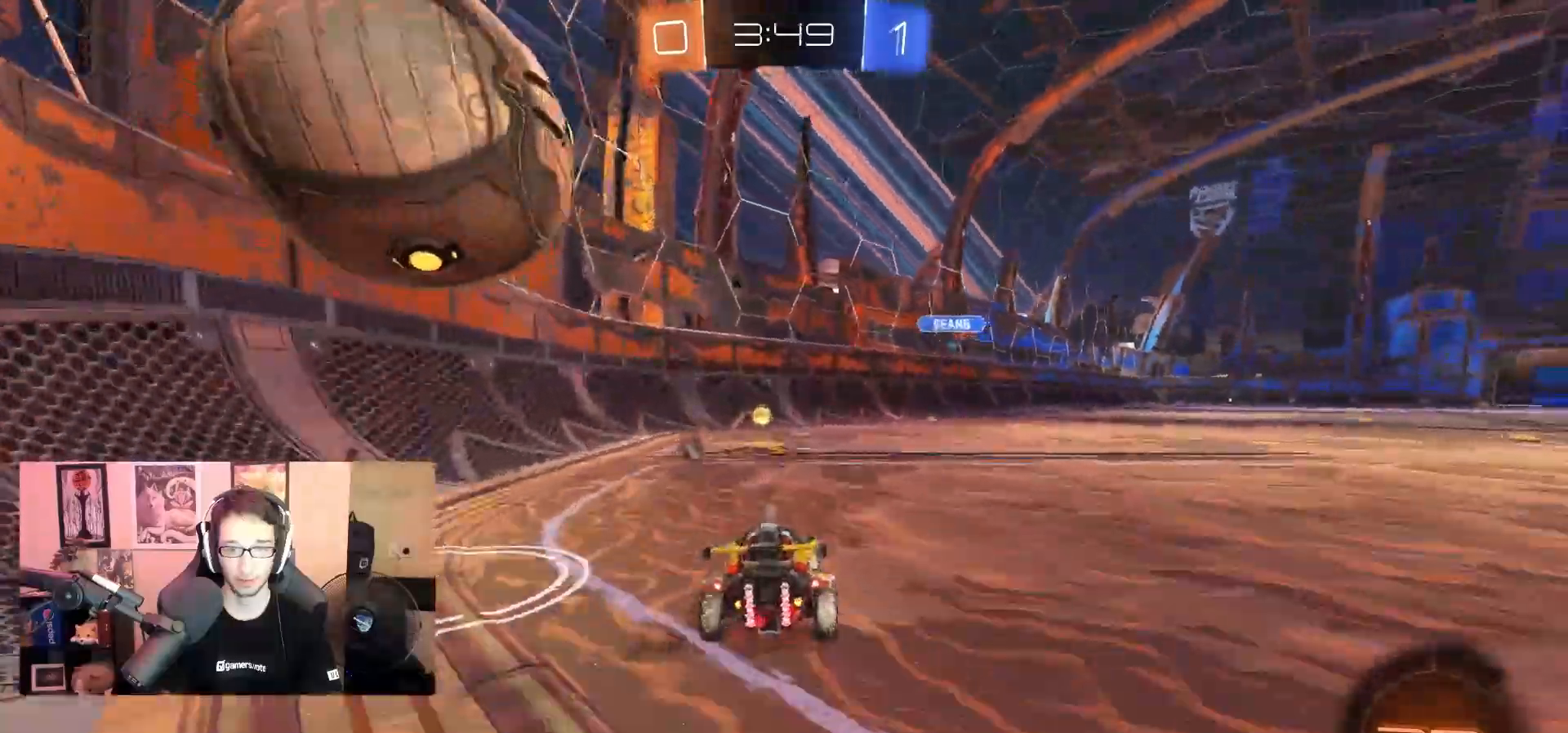
{"buttons": ["R1"], "left_stick": "left", "right_stick": "center", "events": [[100, "left_stick", "left"], [150, "R1", "down"], [317, "L1", "down"], [383, "L1", "up"]]}
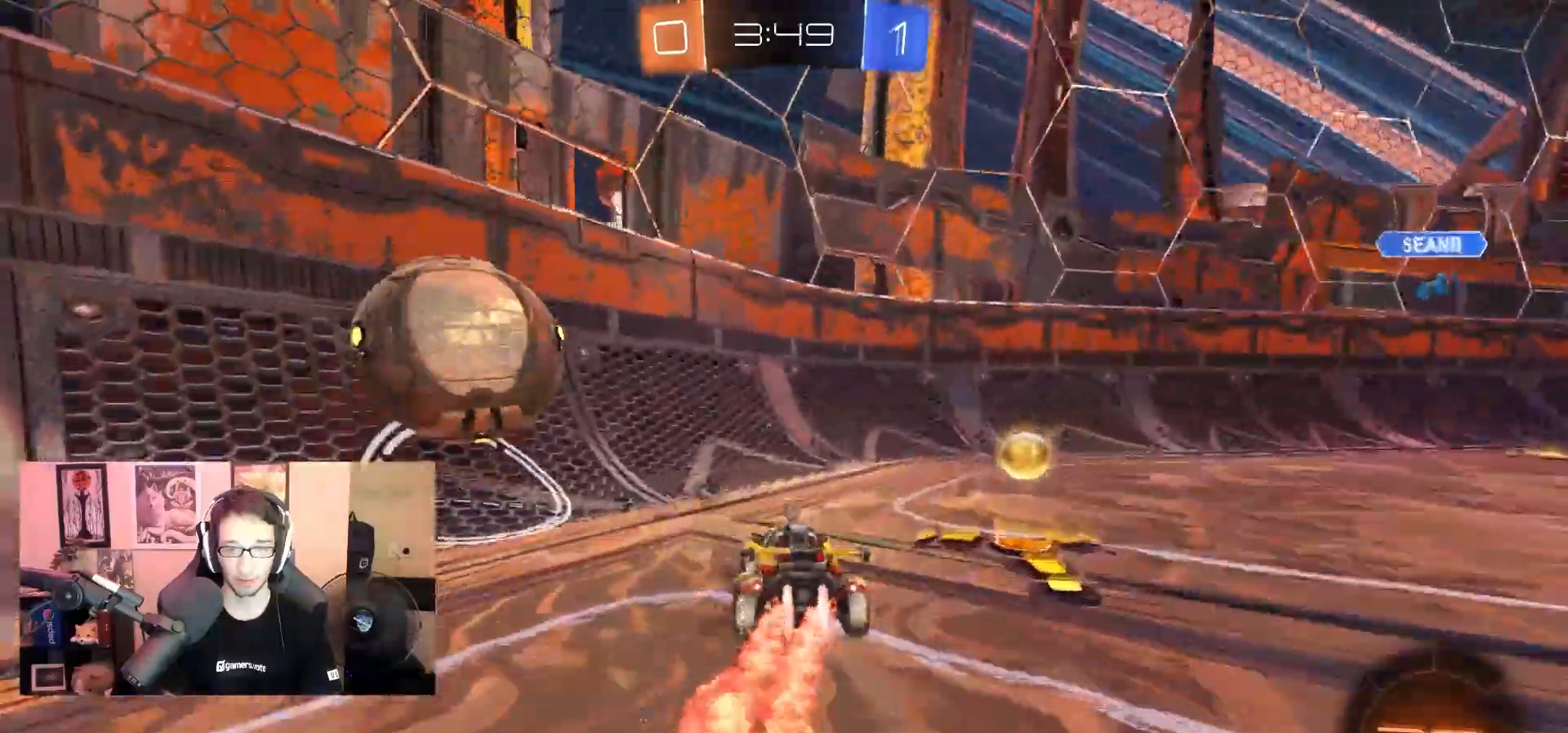
{"buttons": [], "left_stick": "right", "right_stick": "center", "events": [[33, "left_stick", "center"], [83, "R1", "up"], [100, "CROSS", "down"], [100, "left_stick", "down-right"], [150, "L2", "down"], [200, "CROSS", "up"], [267, "L2", "up"], [317, "SQUARE", "down"], [333, "L1", "down"], [350, "SQUARE", "up"], [417, "L1", "up"], [417, "left_stick", "right"]]}
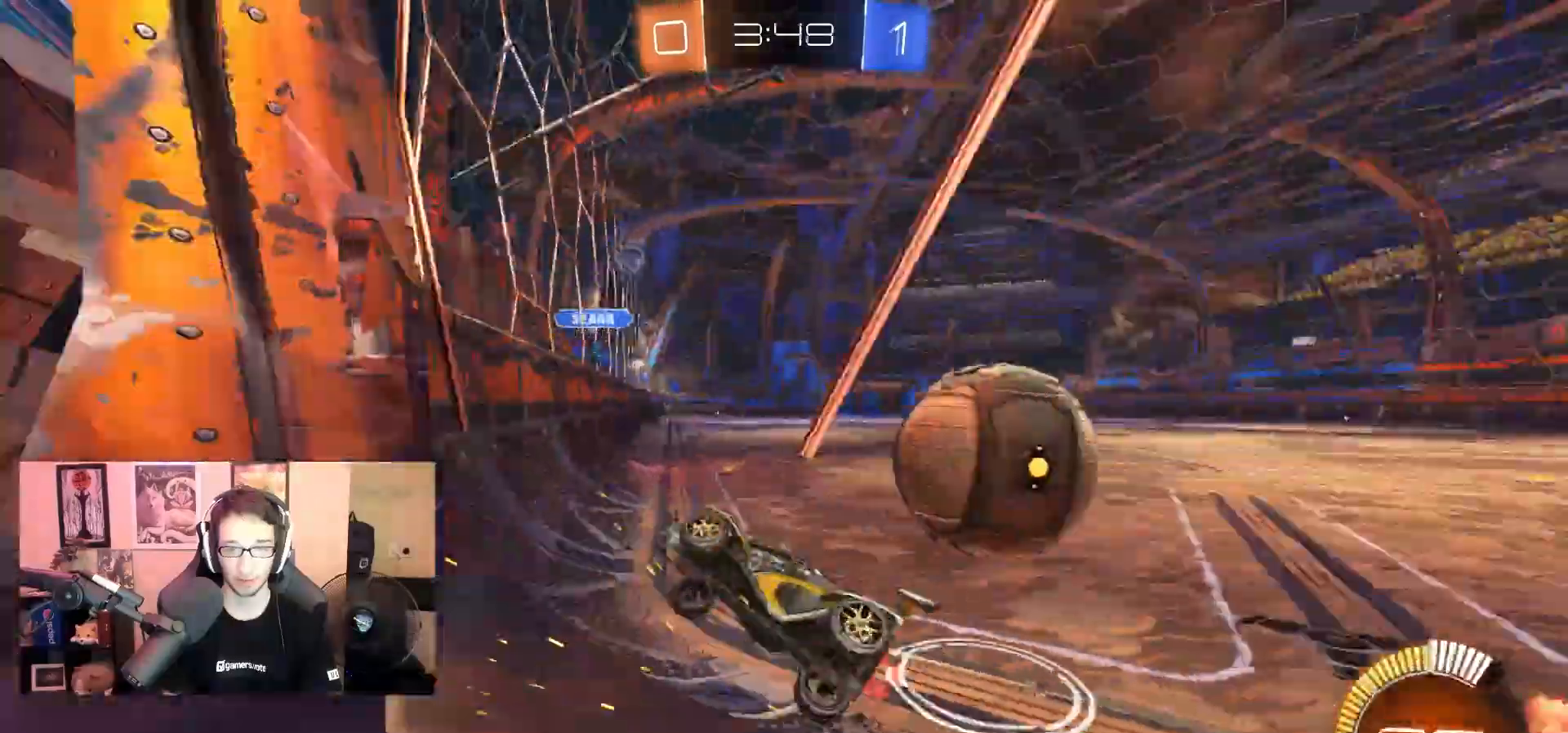
{"buttons": ["R1"], "left_stick": "right", "right_stick": "center", "events": [[100, "L1", "down"], [183, "L1", "up"], [267, "R1", "down"]]}
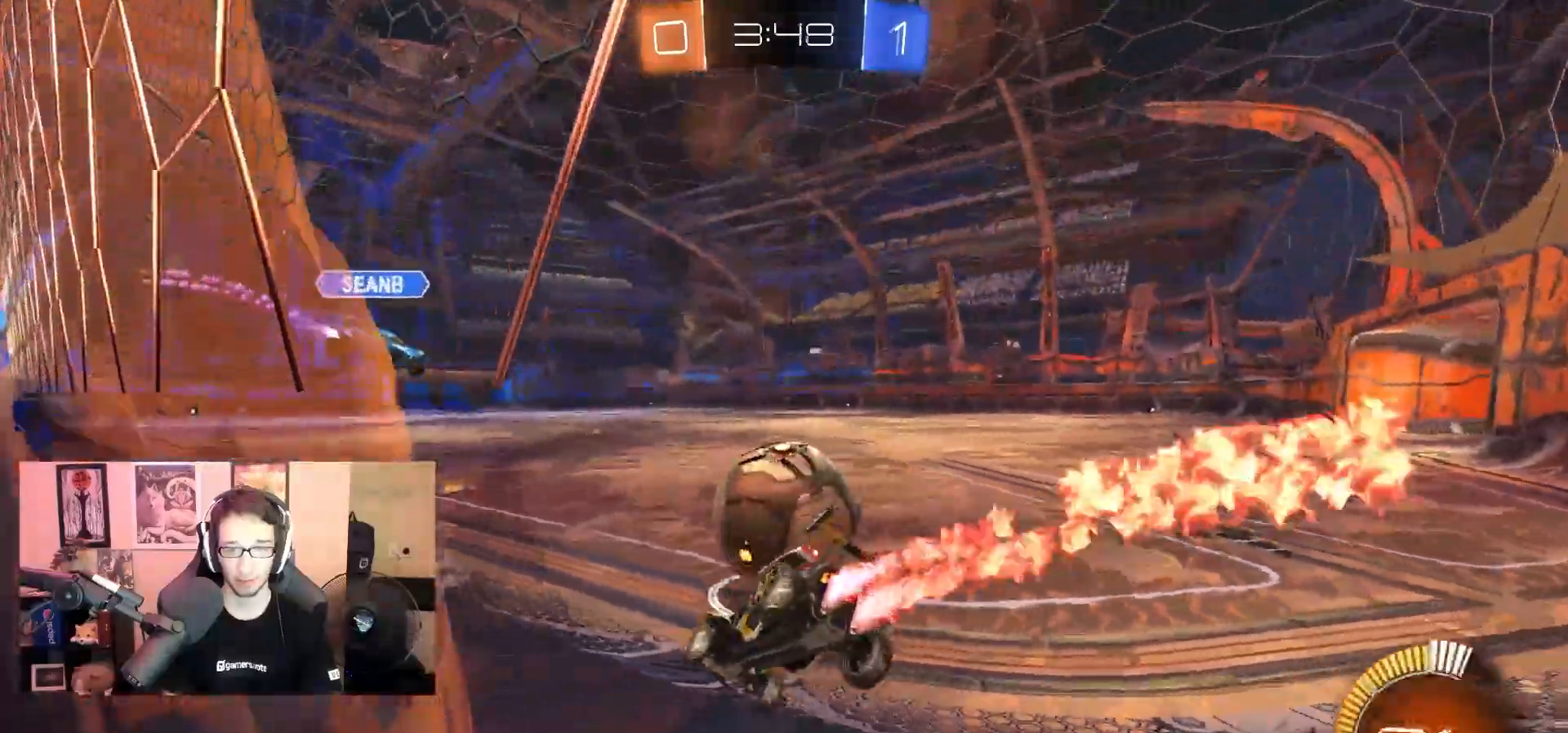
{"buttons": ["R1"], "left_stick": "right", "right_stick": "center", "events": []}
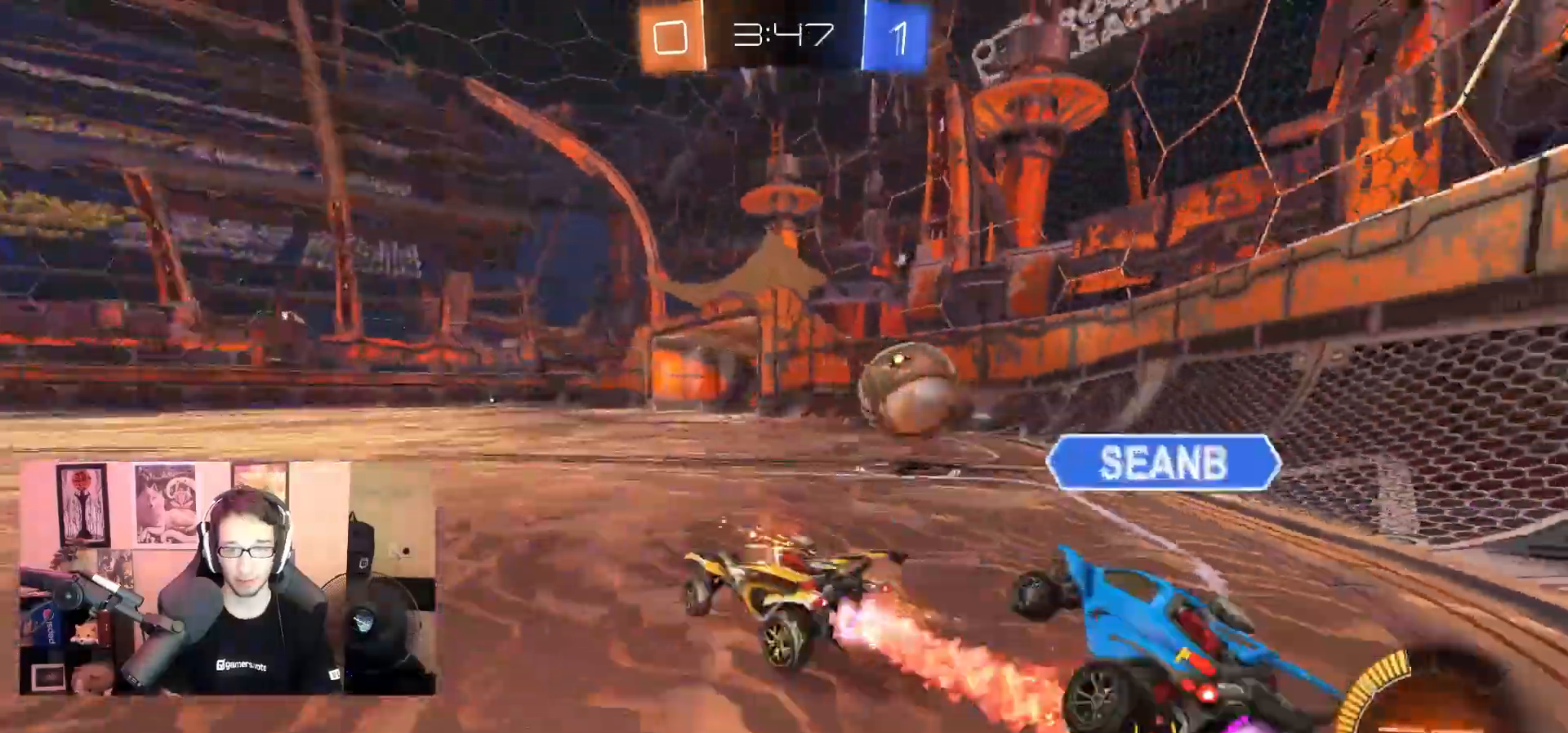
{"buttons": [], "left_stick": "left", "right_stick": "center", "events": [[150, "left_stick", "center"], [283, "left_stick", "right"], [383, "left_stick", "center"], [433, "R1", "up"], [467, "left_stick", "left"]]}
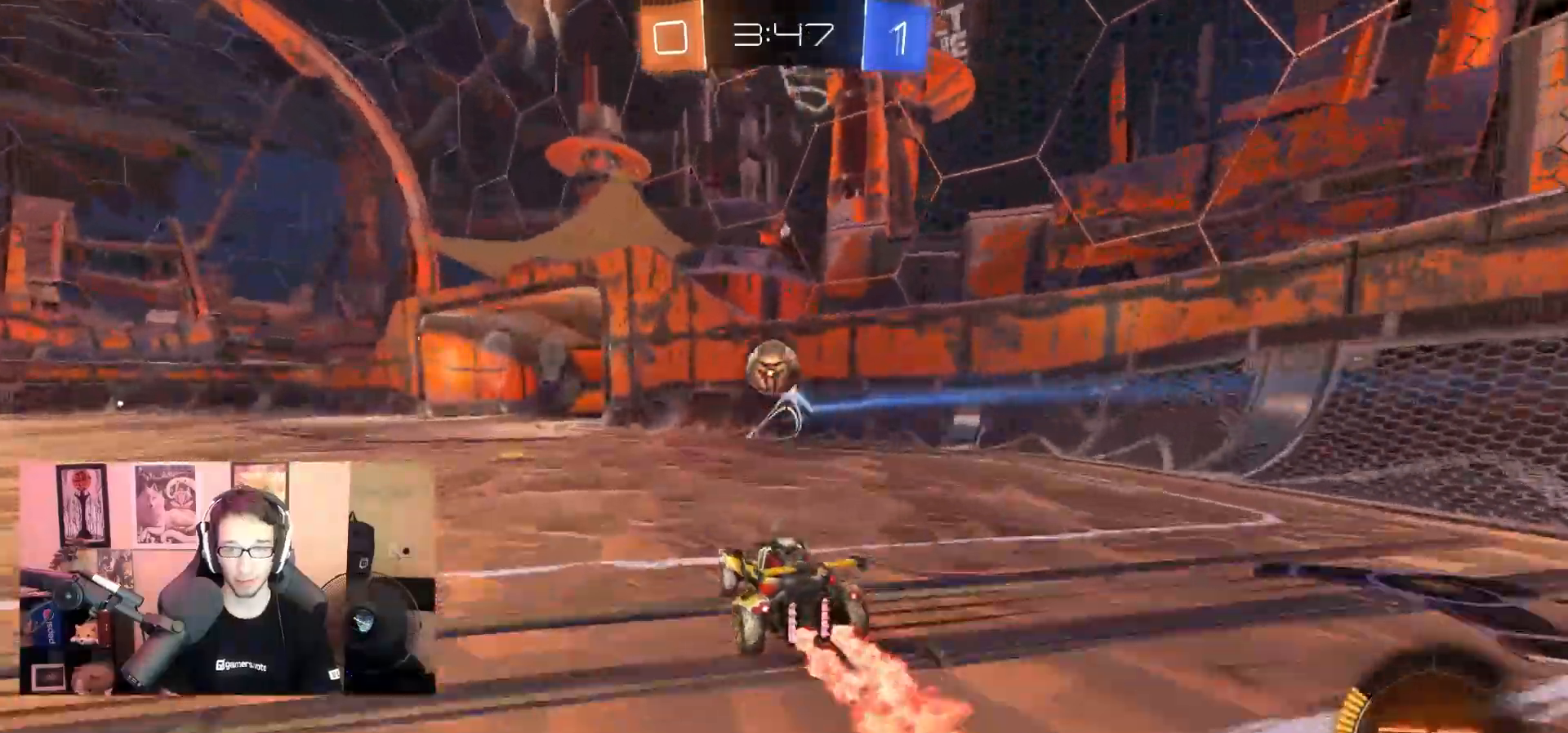
{"buttons": [], "left_stick": "left", "right_stick": "center", "events": [[200, "left_stick", "center"], [433, "left_stick", "left"]]}
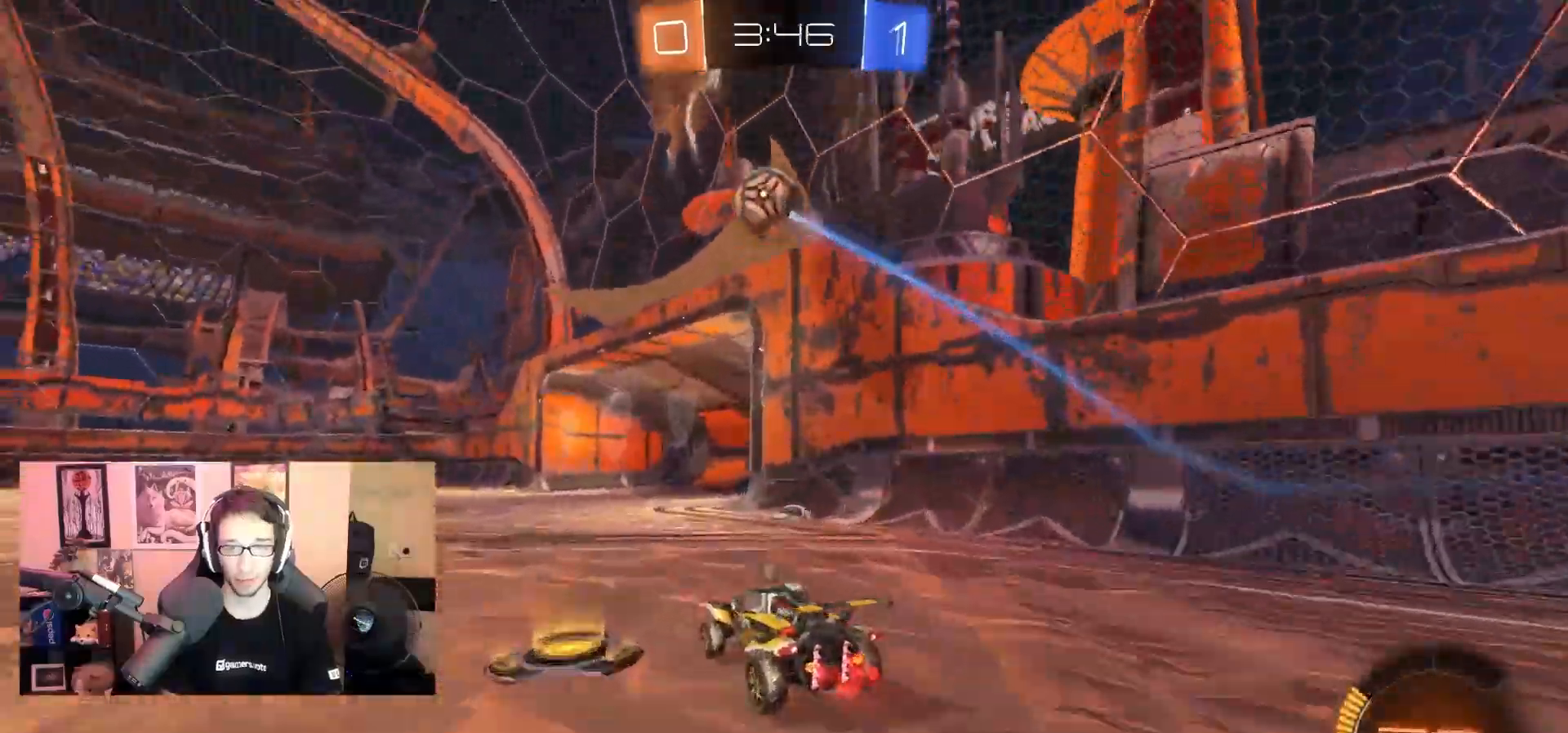
{"buttons": [], "left_stick": "right", "right_stick": "center", "events": [[33, "left_stick", "center"], [300, "SQUARE", "down"], [383, "left_stick", "right"], [433, "SQUARE", "up"]]}
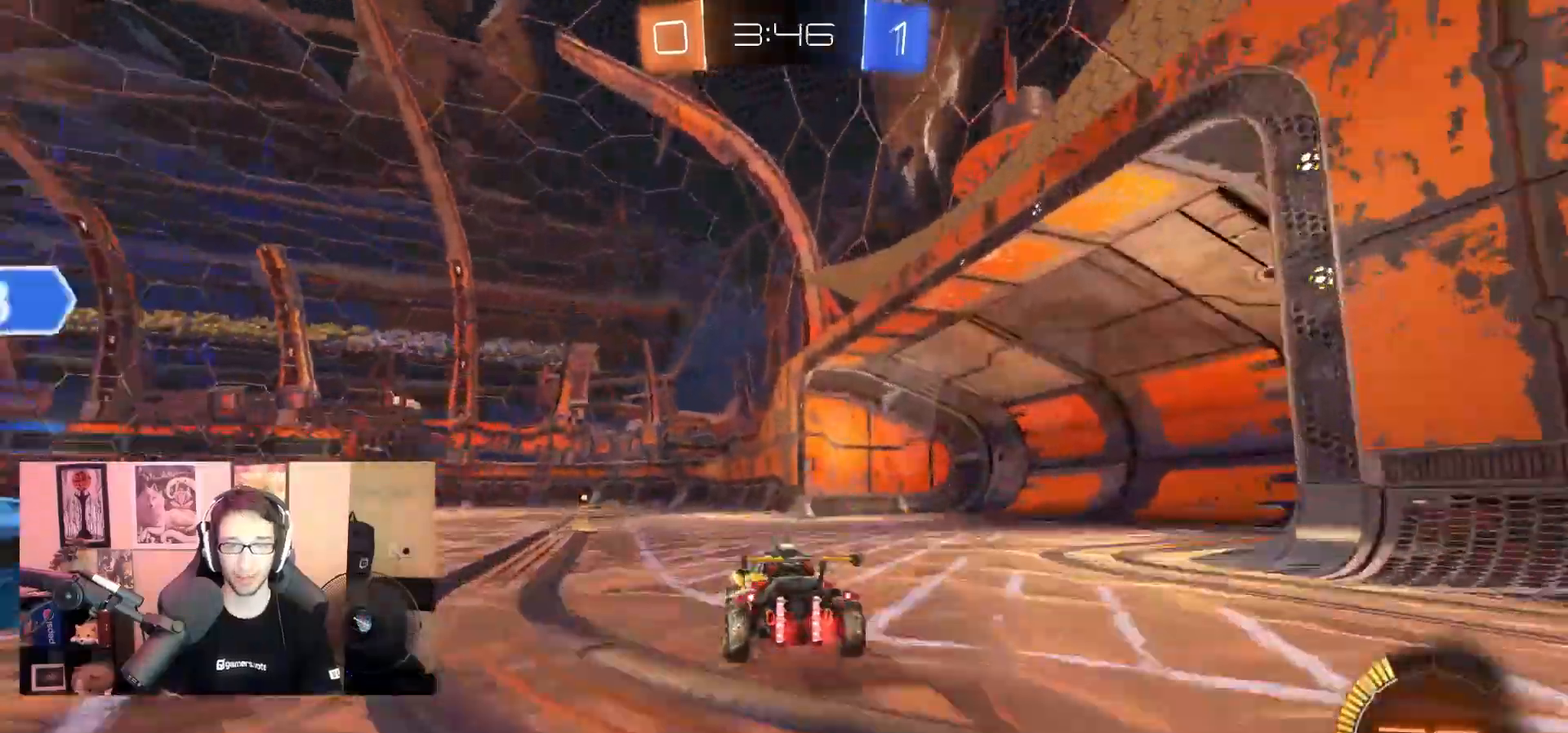
{"buttons": [], "left_stick": "left", "right_stick": "center", "events": [[83, "right_stick", "left"], [233, "left_stick", "center"], [333, "left_stick", "left"], [383, "right_stick", "center"]]}
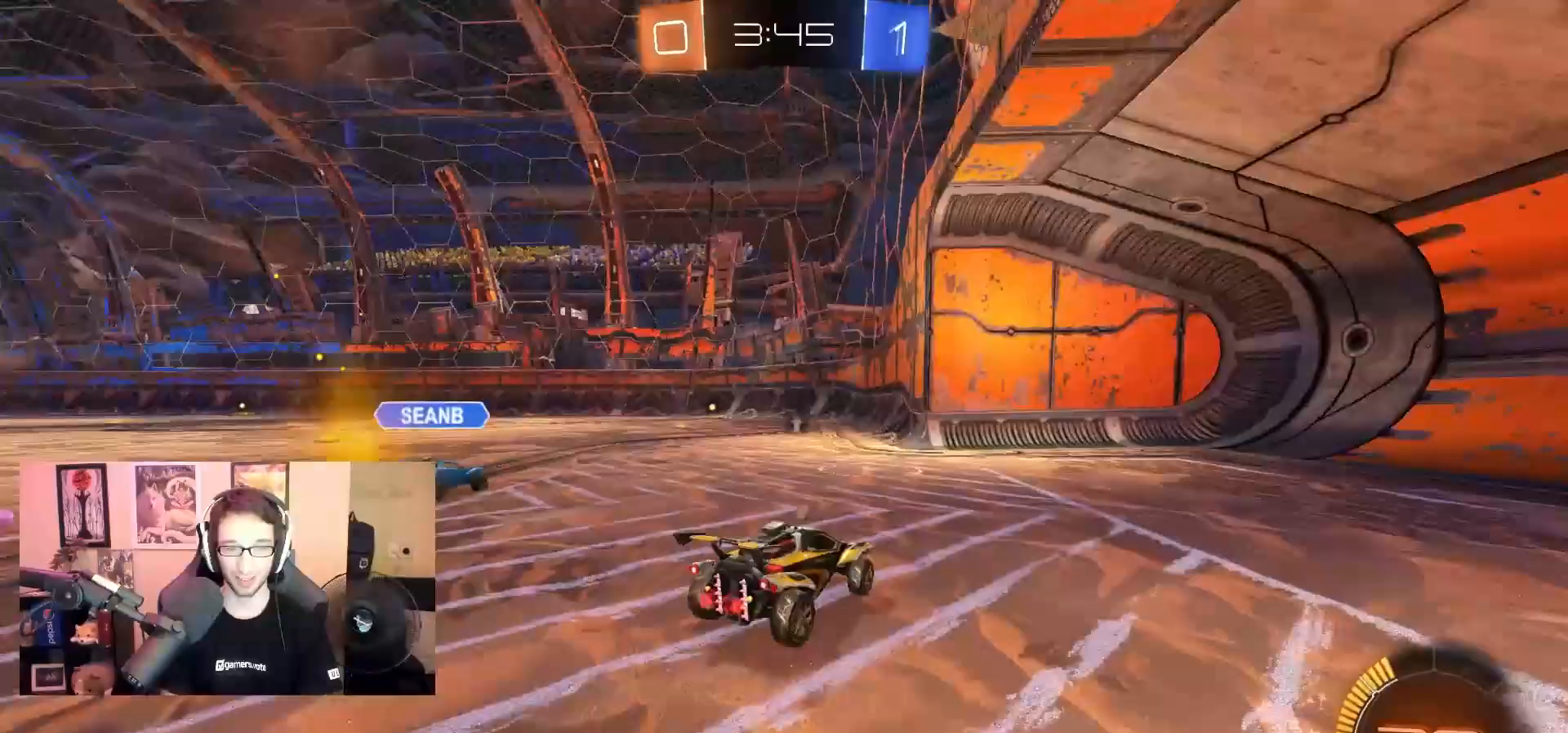
{"buttons": [], "left_stick": "center", "right_stick": "center", "events": [[183, "left_stick", "center"], [367, "SQUARE", "down"], [383, "left_stick", "left"], [483, "SQUARE", "up"], [500, "left_stick", "center"]]}